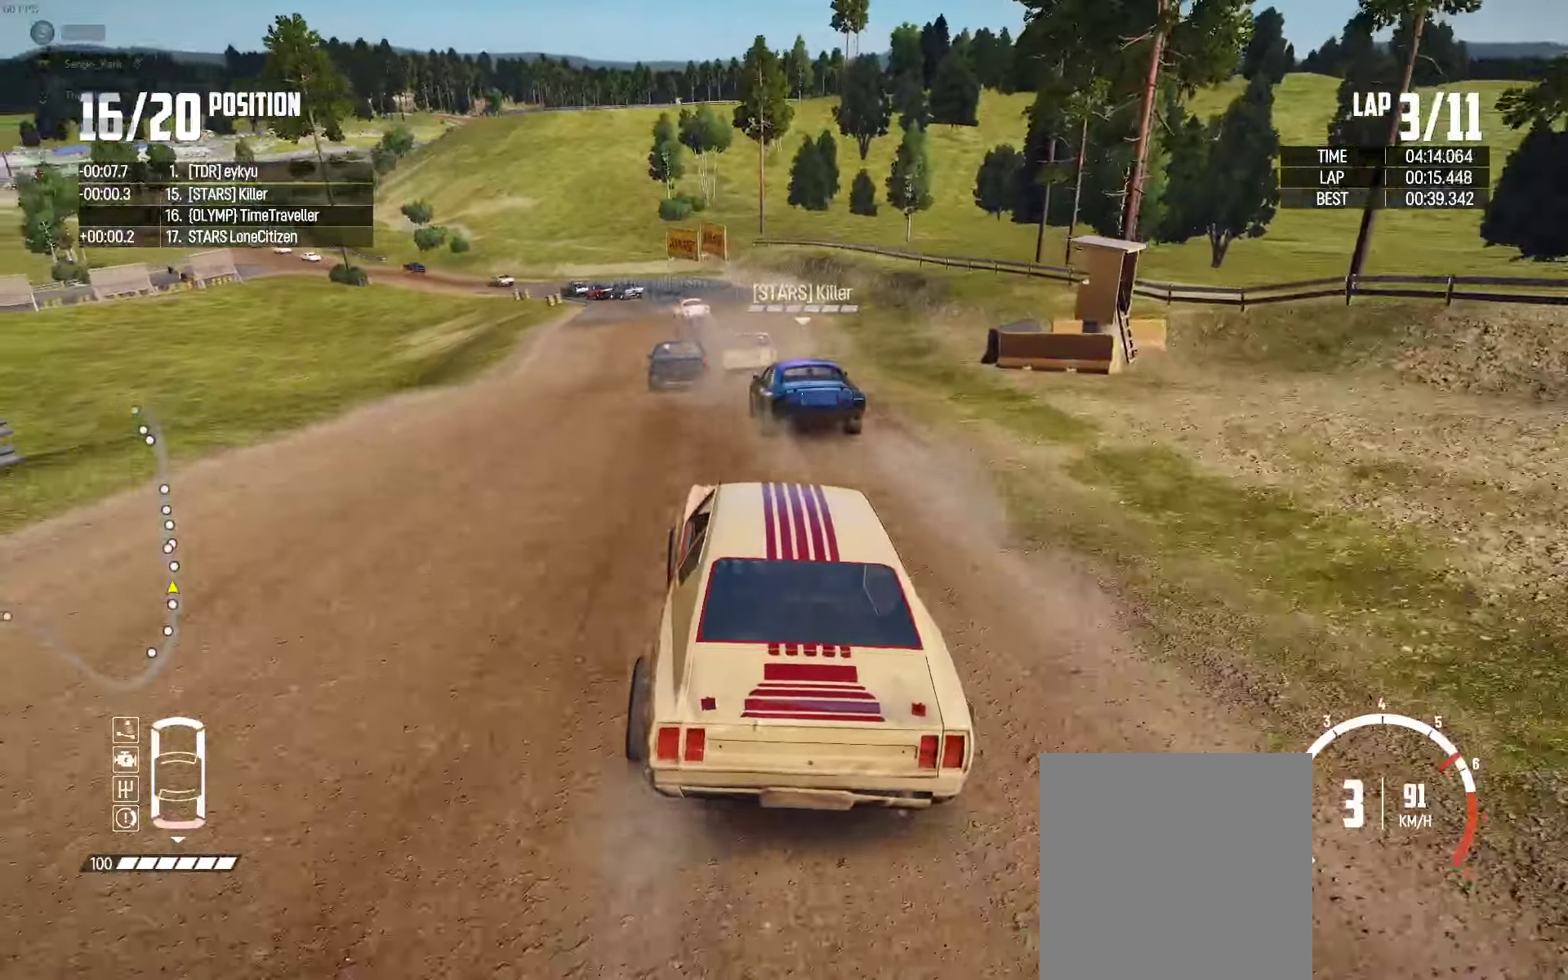
Gameplay with a controller (Xbox layout); each line is a JSON object with the inputs held at the frame after it. "events" lists button and stick changes between this image and that frame as [ms after this image, input, new state], when the widget could be followed in between.
{"buttons": ["R2"], "left_stick": "center", "right_stick": "center", "events": [[133, "left_stick", "center"]]}
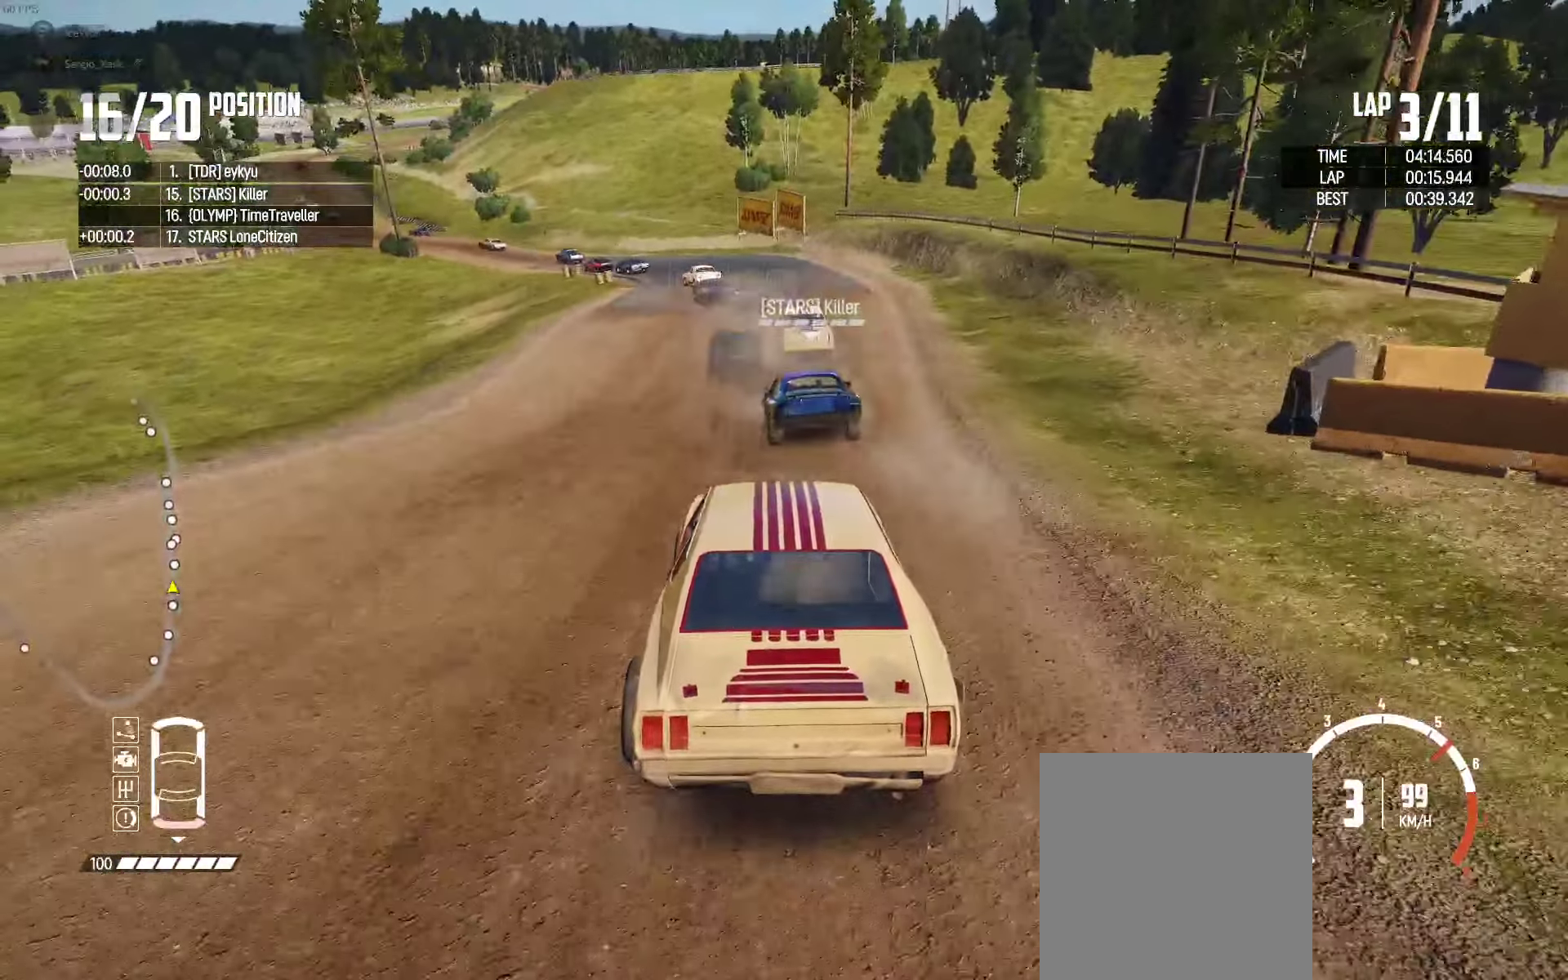
{"buttons": ["R2"], "left_stick": "center", "right_stick": "center", "events": [[166, "left_stick", "left"], [366, "left_stick", "center"]]}
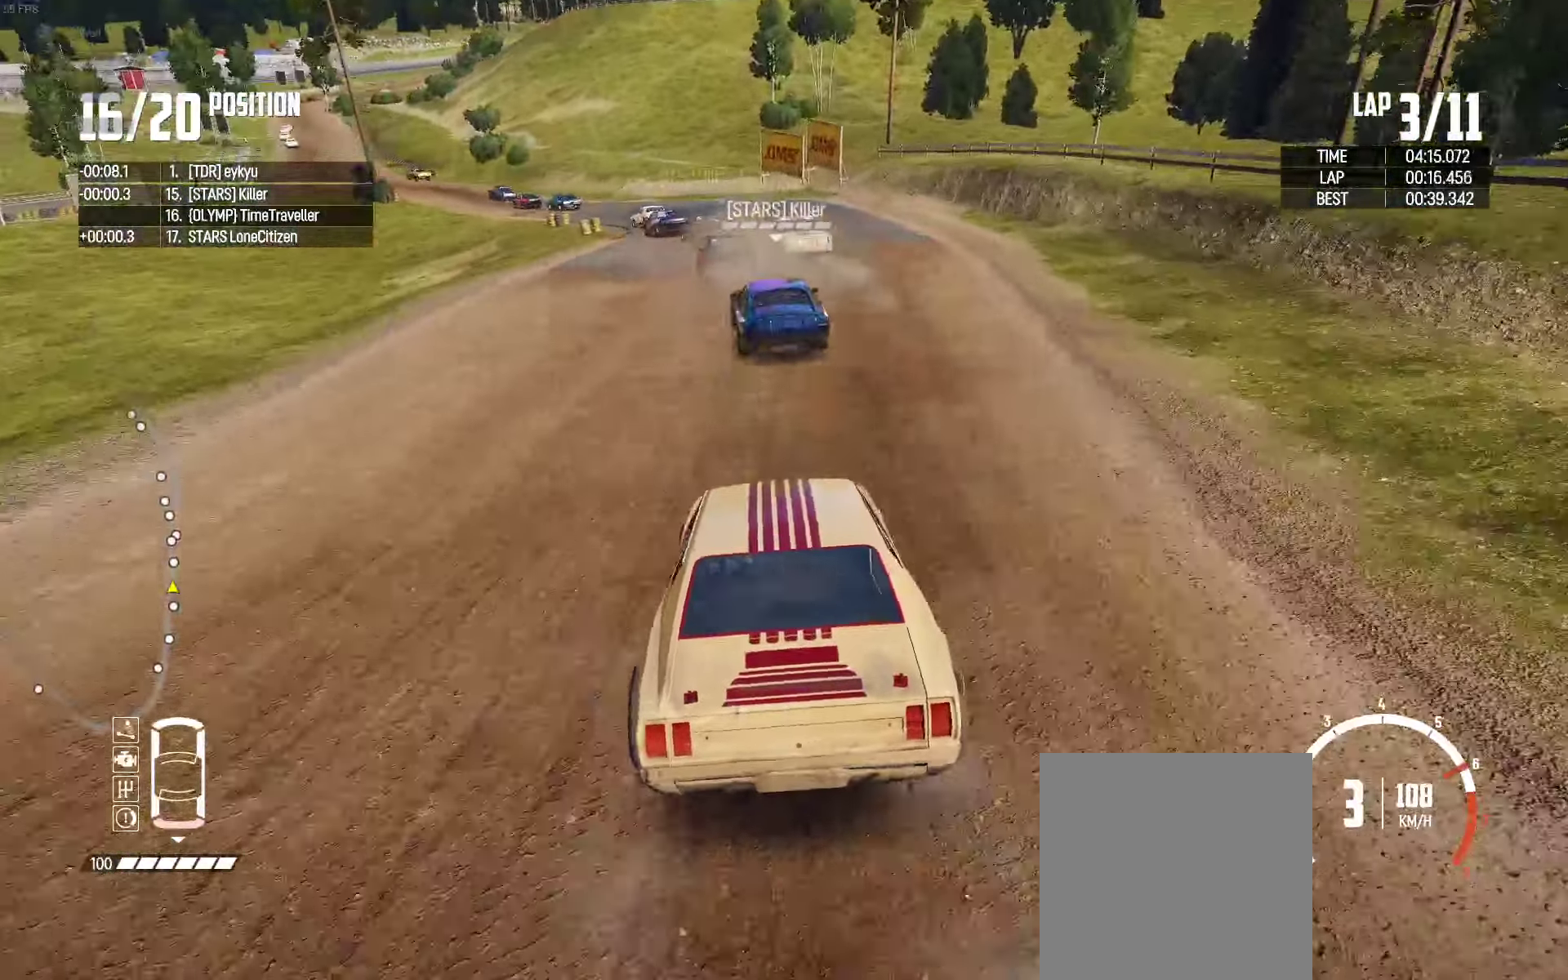
{"buttons": ["R2"], "left_stick": "center", "right_stick": "center", "events": [[83, "left_stick", "left"], [400, "left_stick", "center"]]}
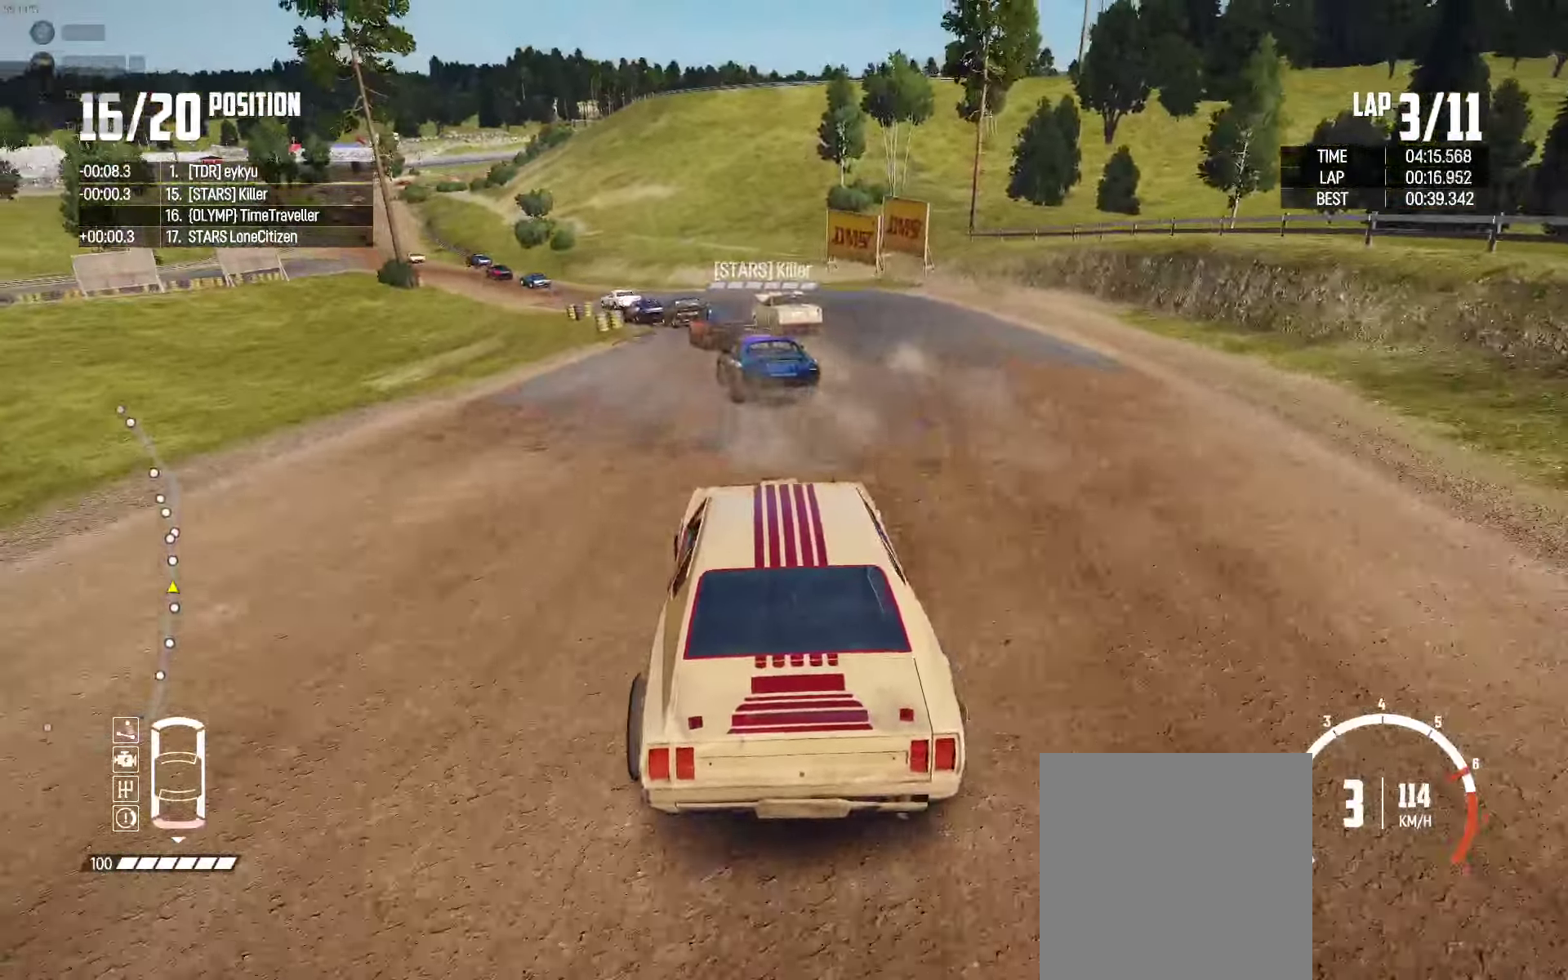
{"buttons": ["R2"], "left_stick": "left", "right_stick": "center", "events": [[183, "left_stick", "left"]]}
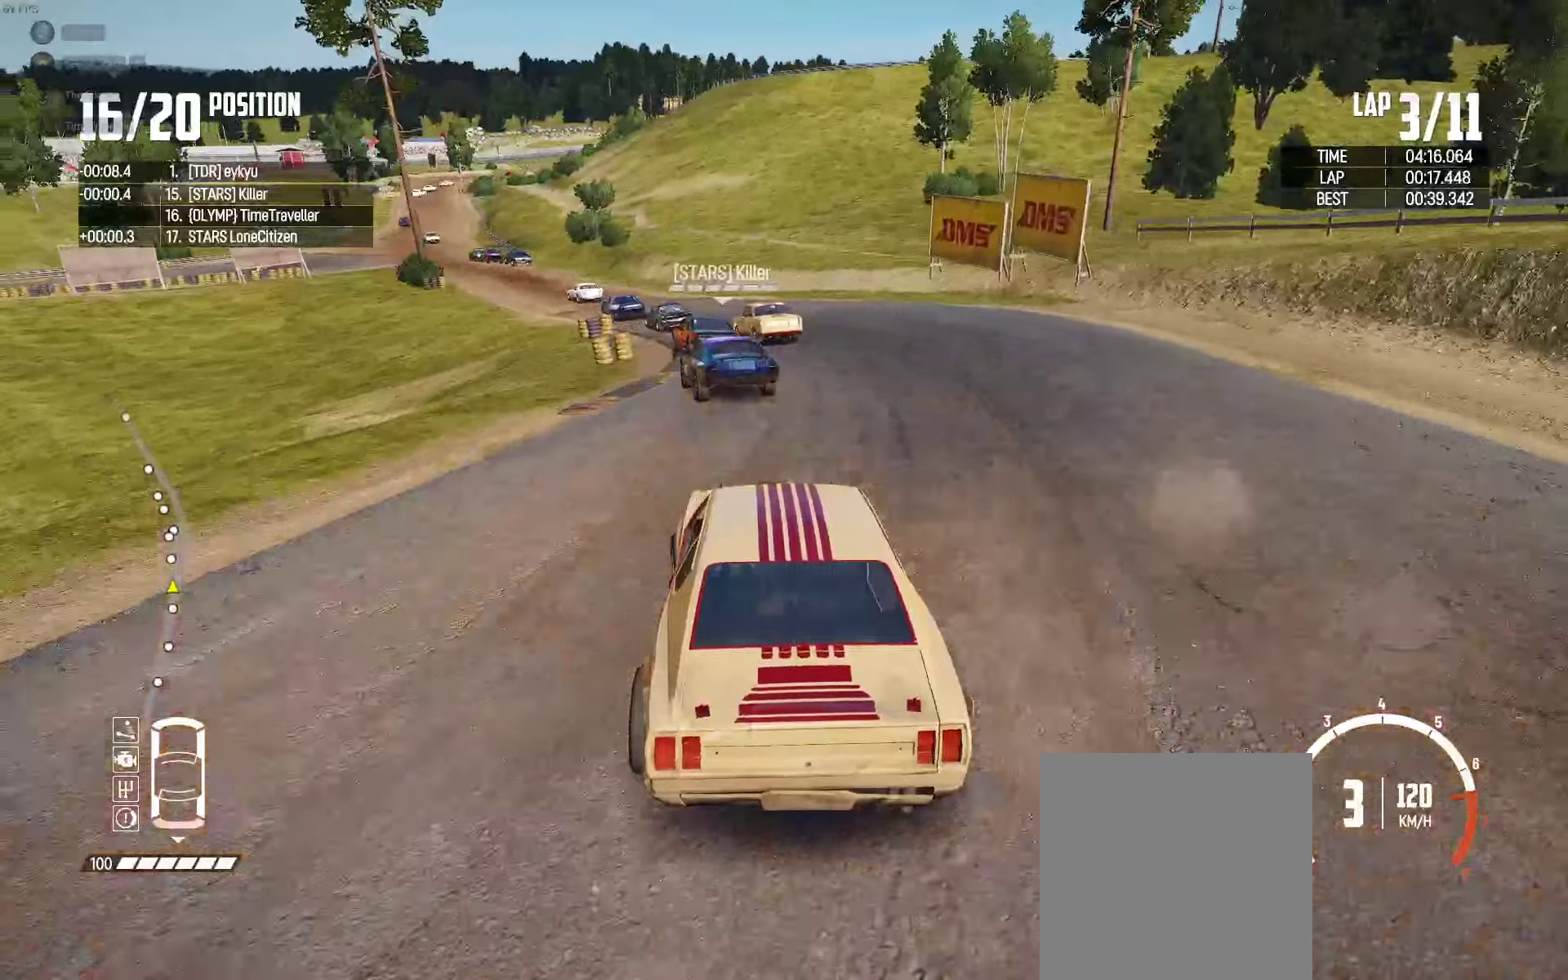
{"buttons": ["R2"], "left_stick": "center", "right_stick": "center", "events": [[83, "left_stick", "center"], [150, "right_stick", "up-right"], [183, "left_stick", "left"], [267, "right_stick", "center"], [417, "left_stick", "center"]]}
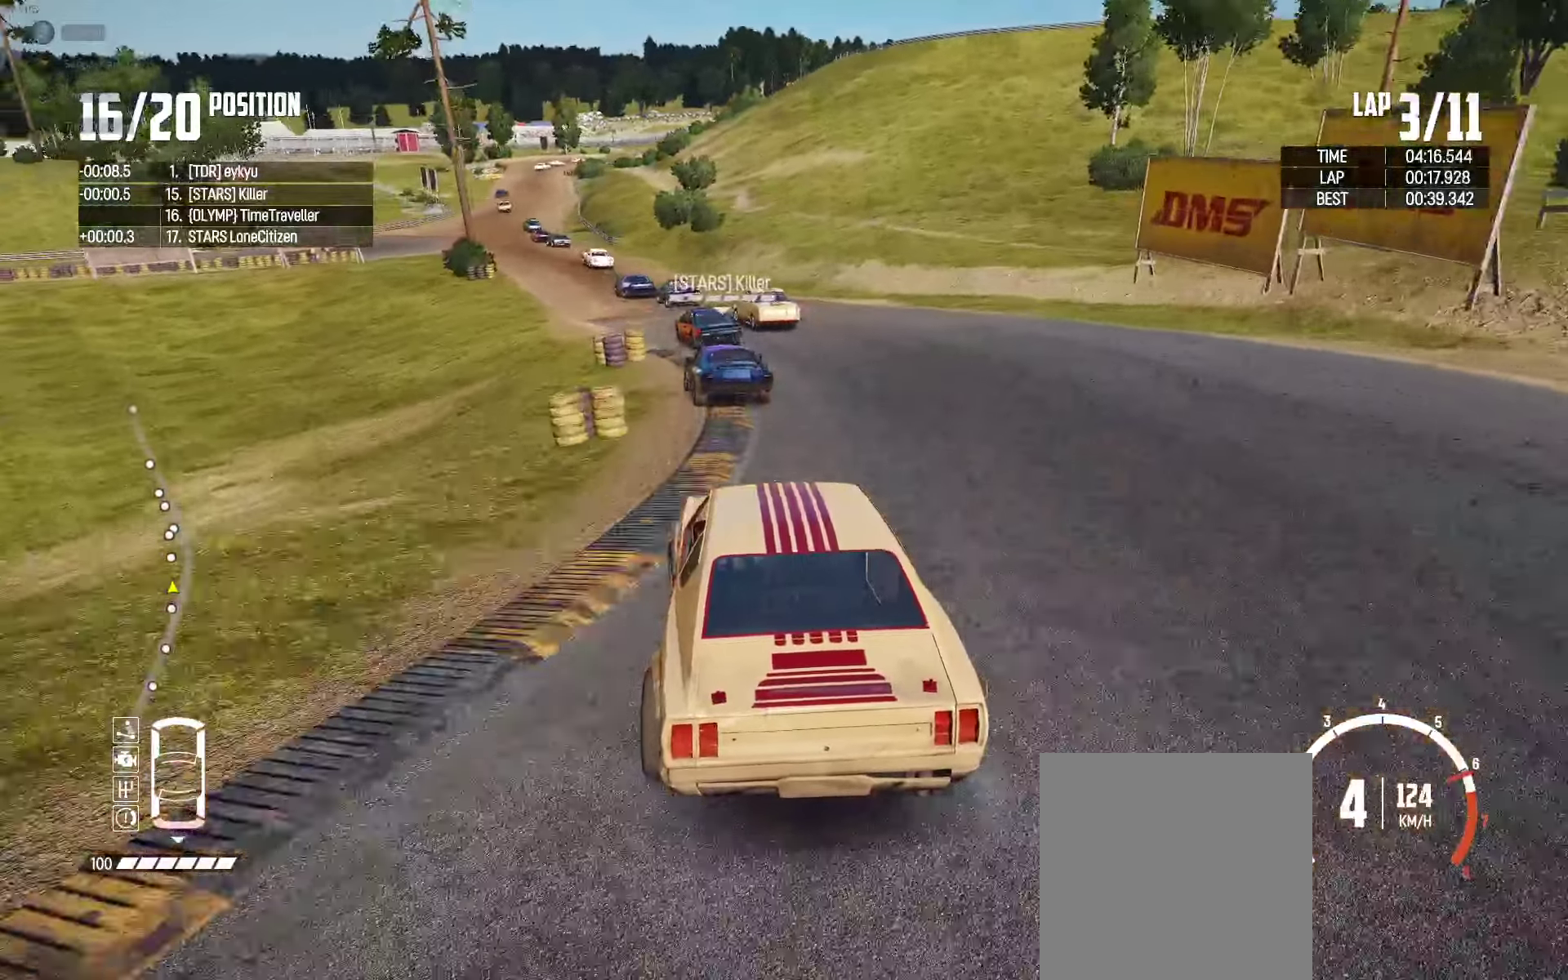
{"buttons": ["R2"], "left_stick": "left", "right_stick": "center", "events": [[217, "left_stick", "left"], [300, "left_stick", "center"], [450, "left_stick", "left"]]}
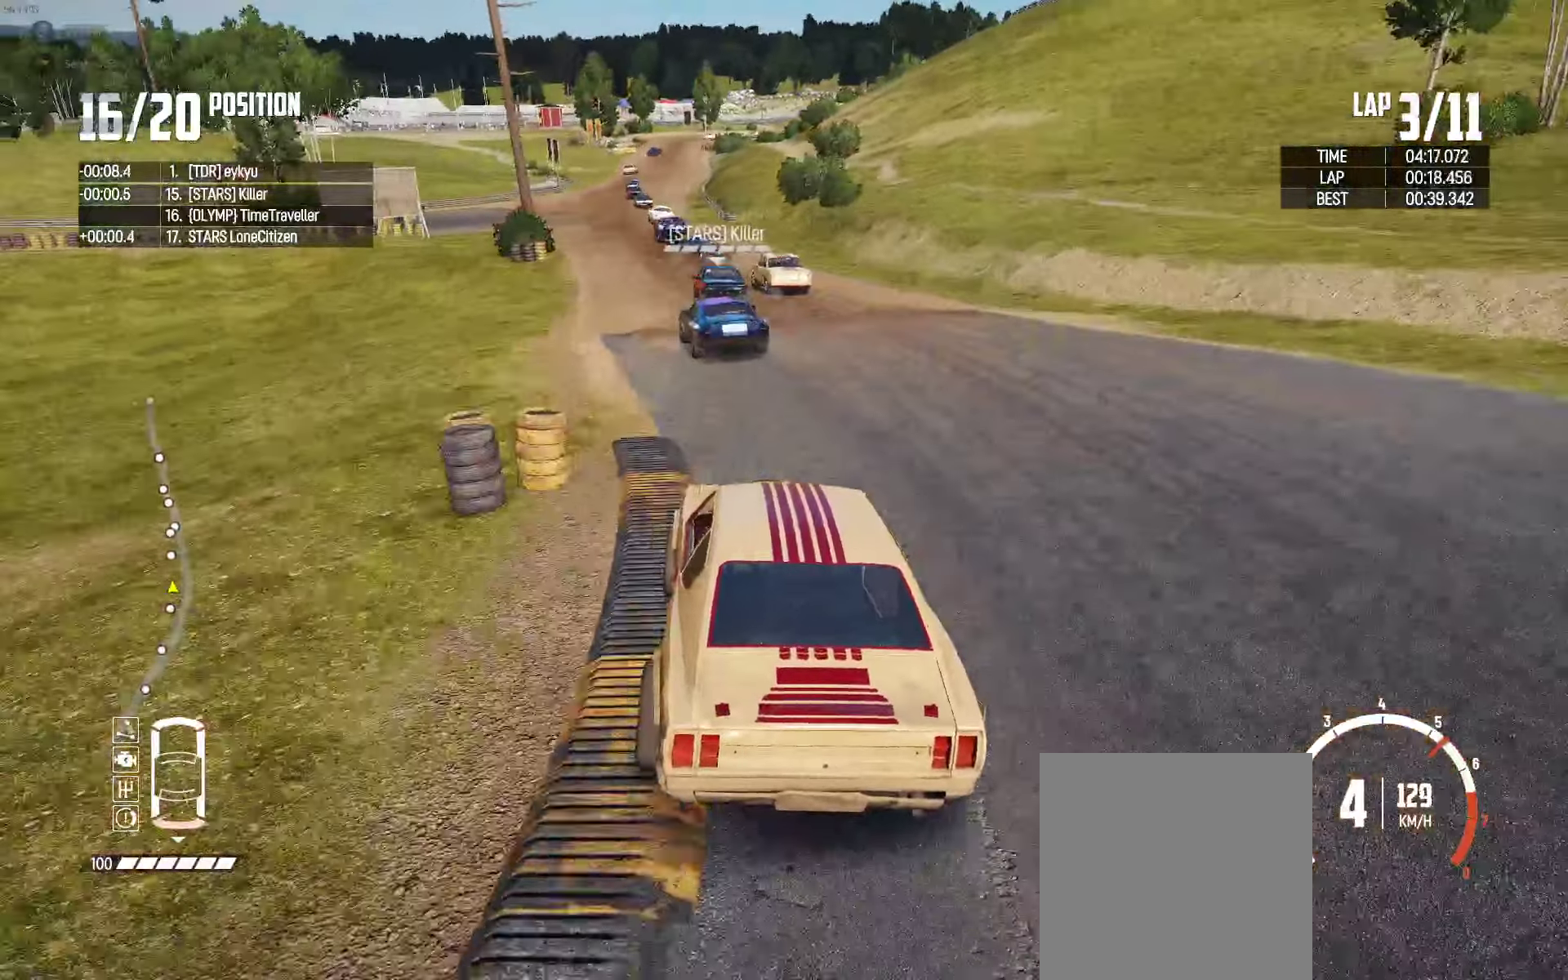
{"buttons": ["R2"], "left_stick": "left", "right_stick": "center", "events": [[133, "left_stick", "center"], [183, "left_stick", "left"], [317, "left_stick", "center"], [467, "left_stick", "left"]]}
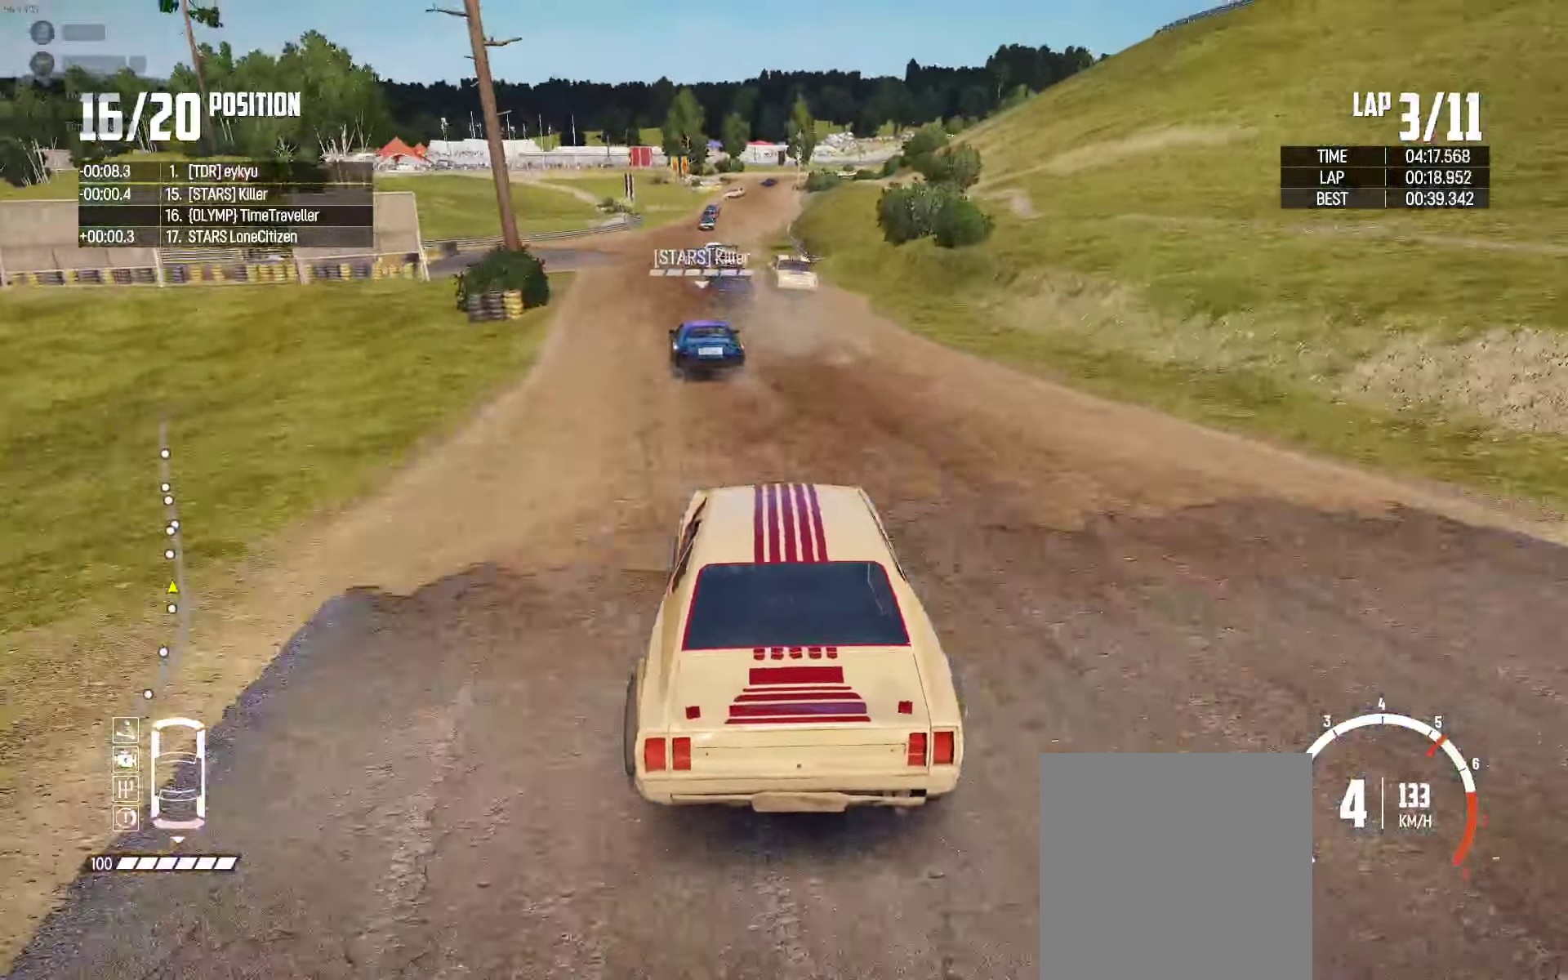
{"buttons": ["R2"], "left_stick": "center", "right_stick": "center", "events": [[100, "left_stick", "center"], [200, "left_stick", "left"], [350, "left_stick", "center"]]}
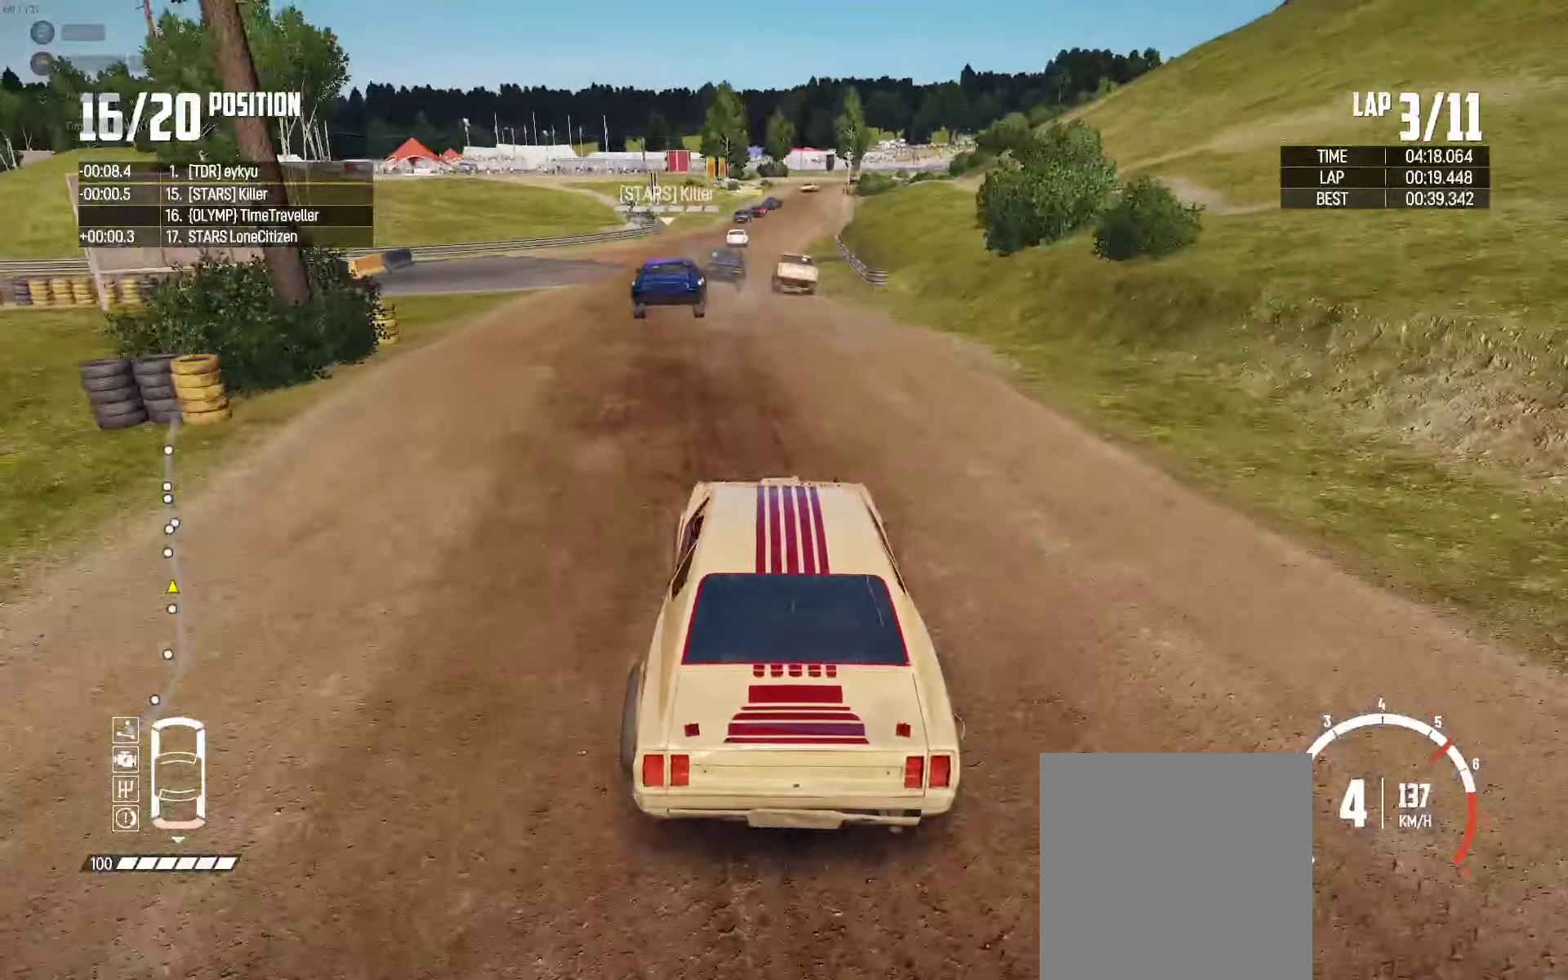
{"buttons": ["R2"], "left_stick": "left", "right_stick": "center", "events": [[417, "left_stick", "left"]]}
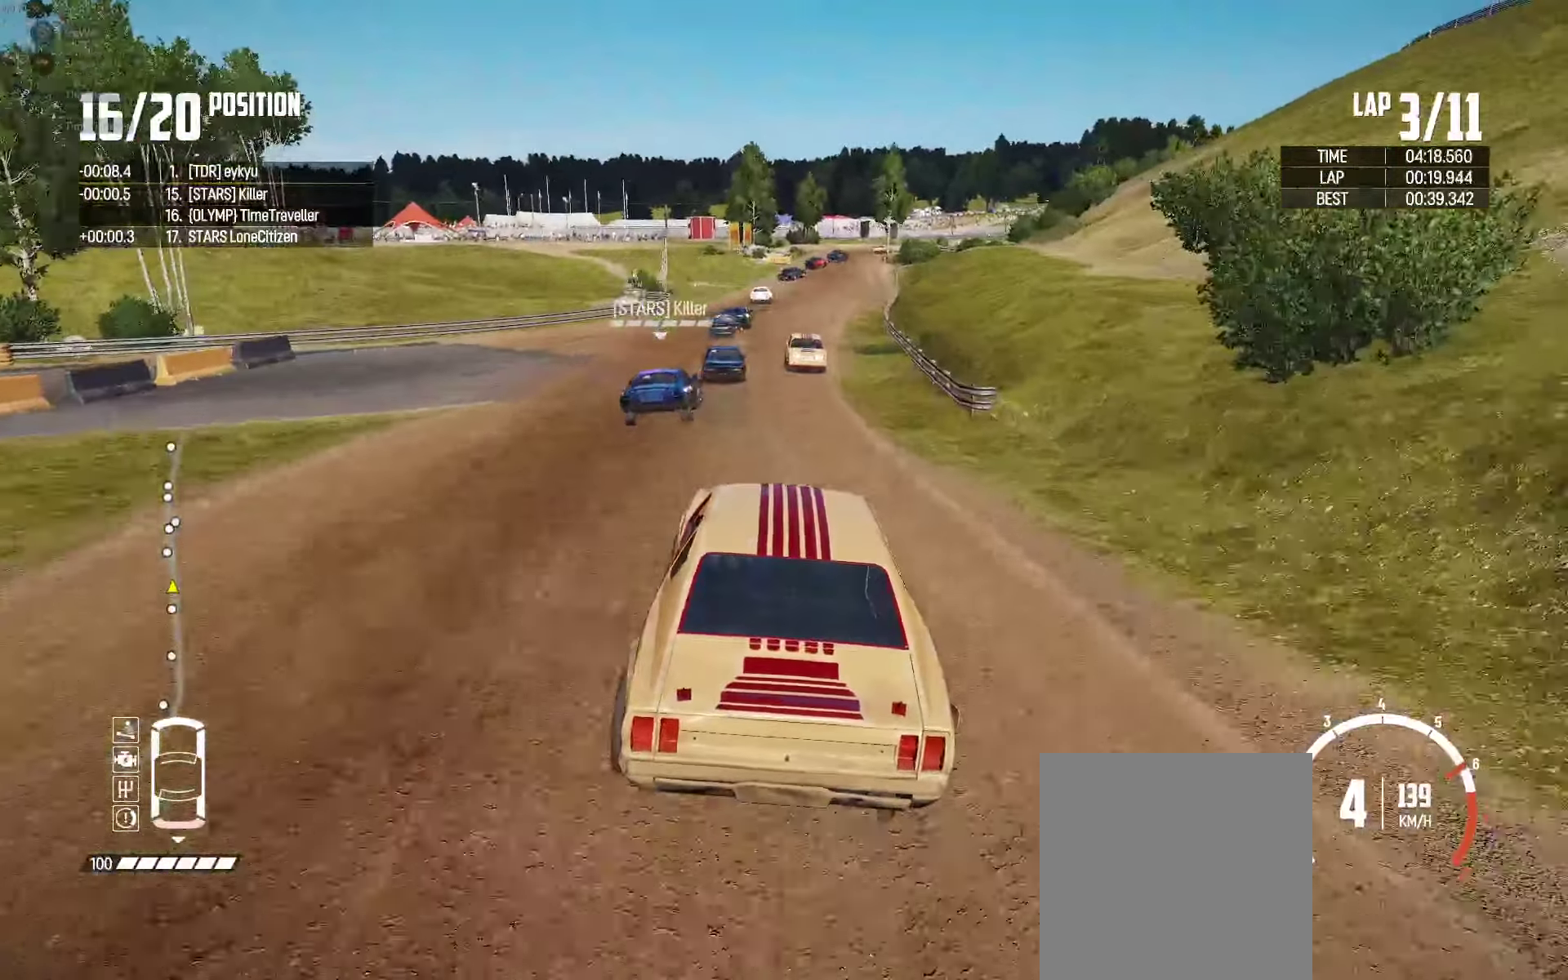
{"buttons": ["R2"], "left_stick": "center", "right_stick": "center", "events": [[17, "left_stick", "center"]]}
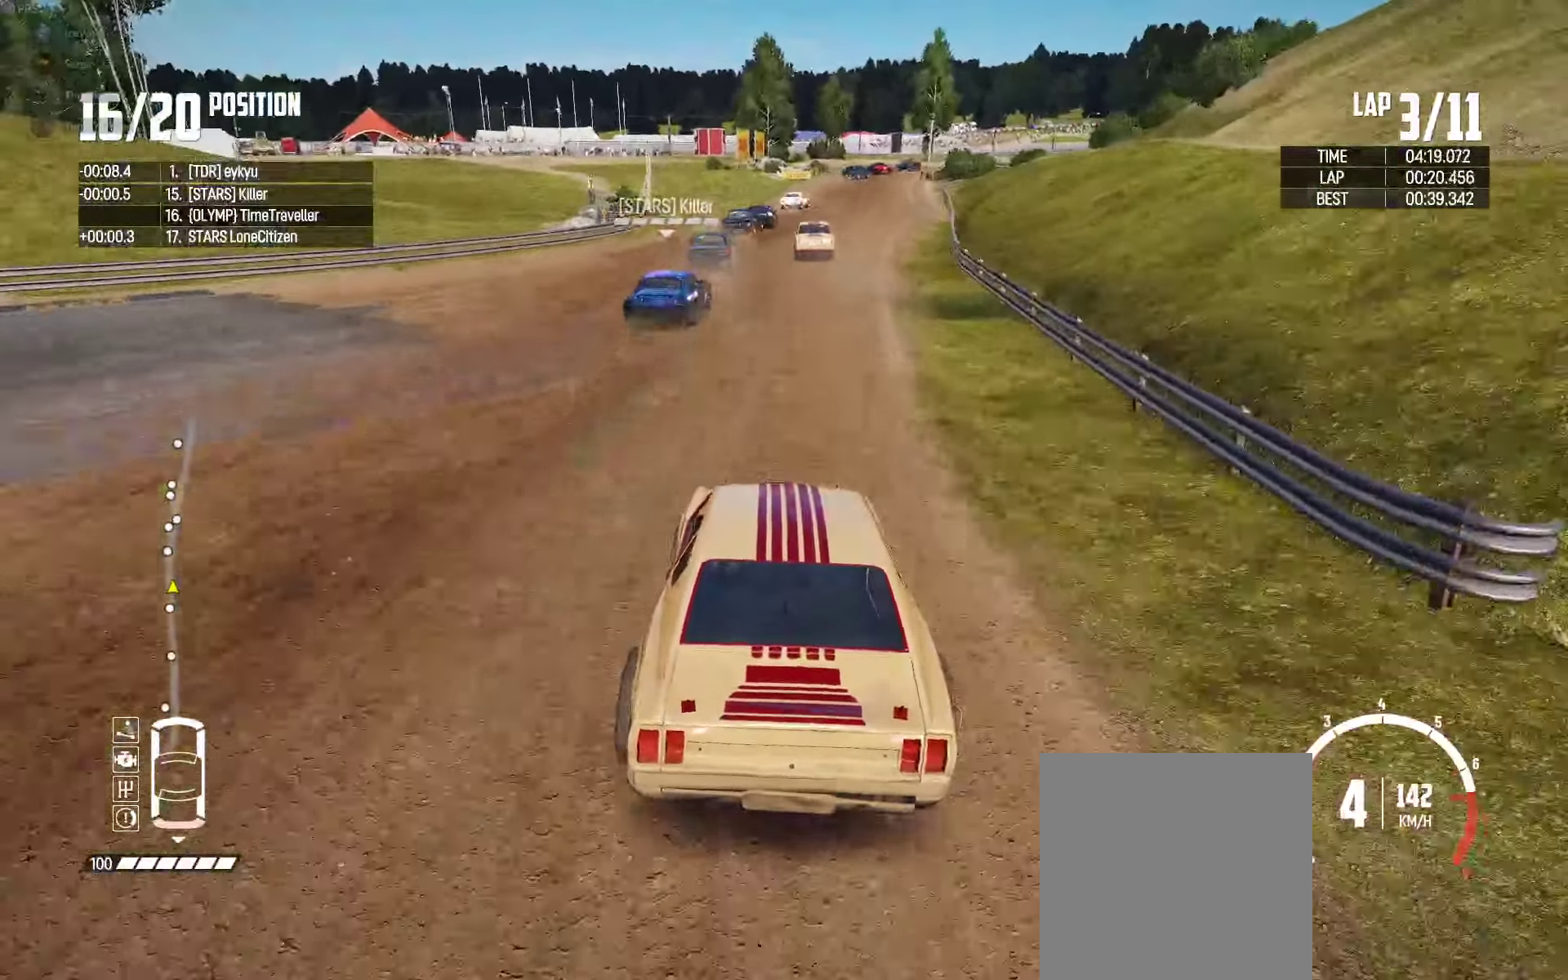
{"buttons": ["R2"], "left_stick": "center", "right_stick": "center", "events": []}
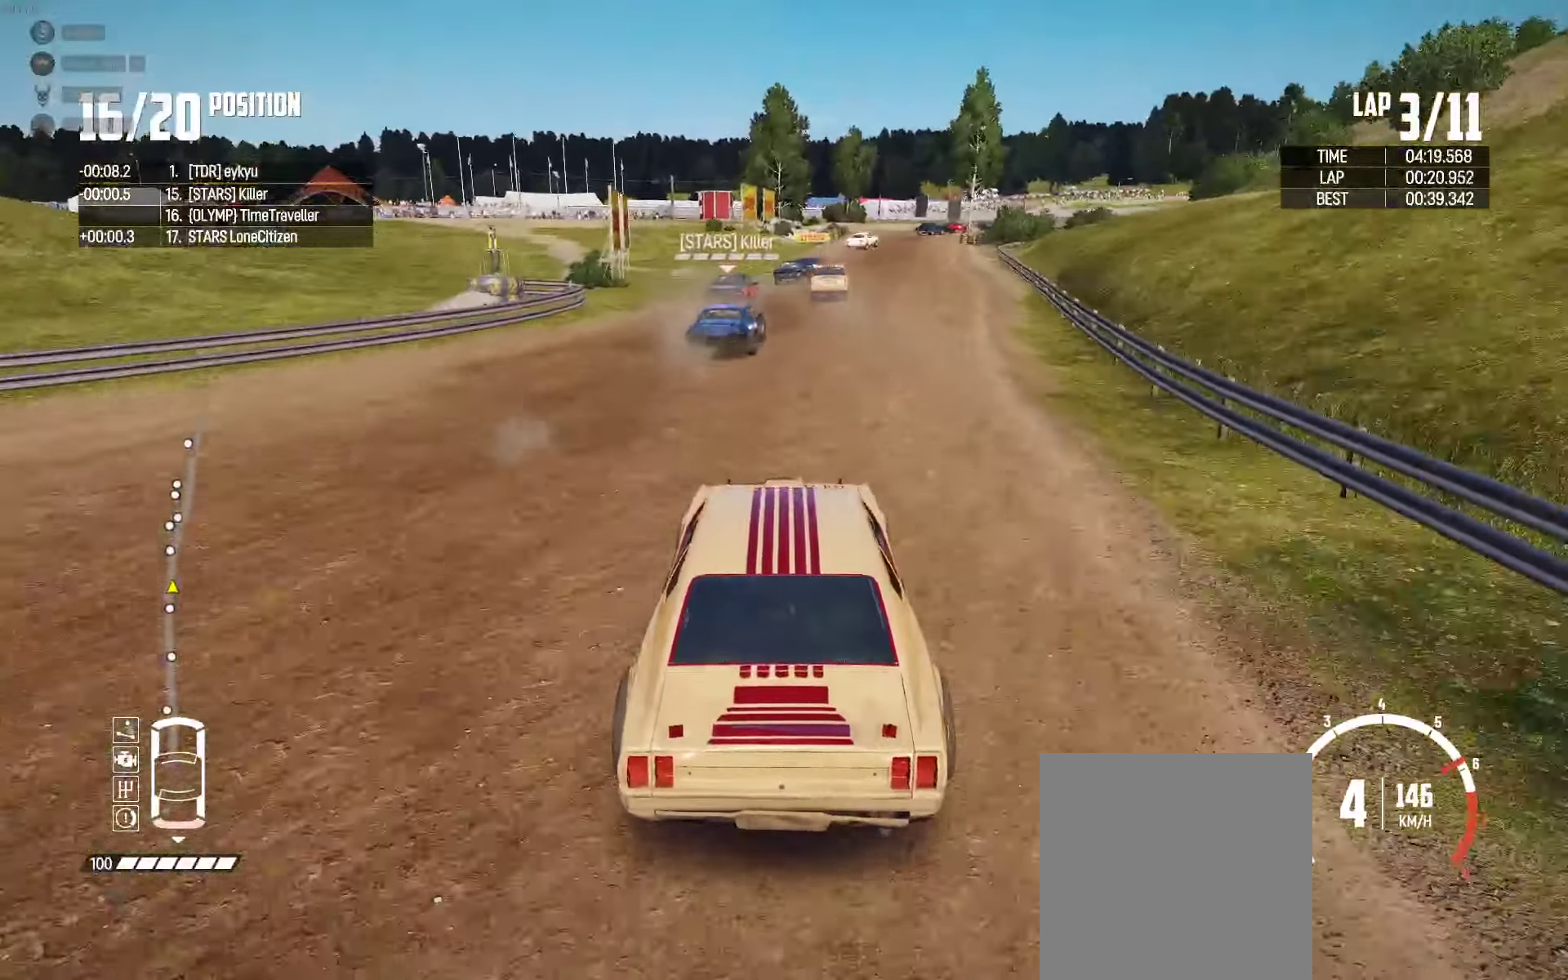
{"buttons": ["R2"], "left_stick": "right", "right_stick": "center", "events": [[433, "left_stick", "right"]]}
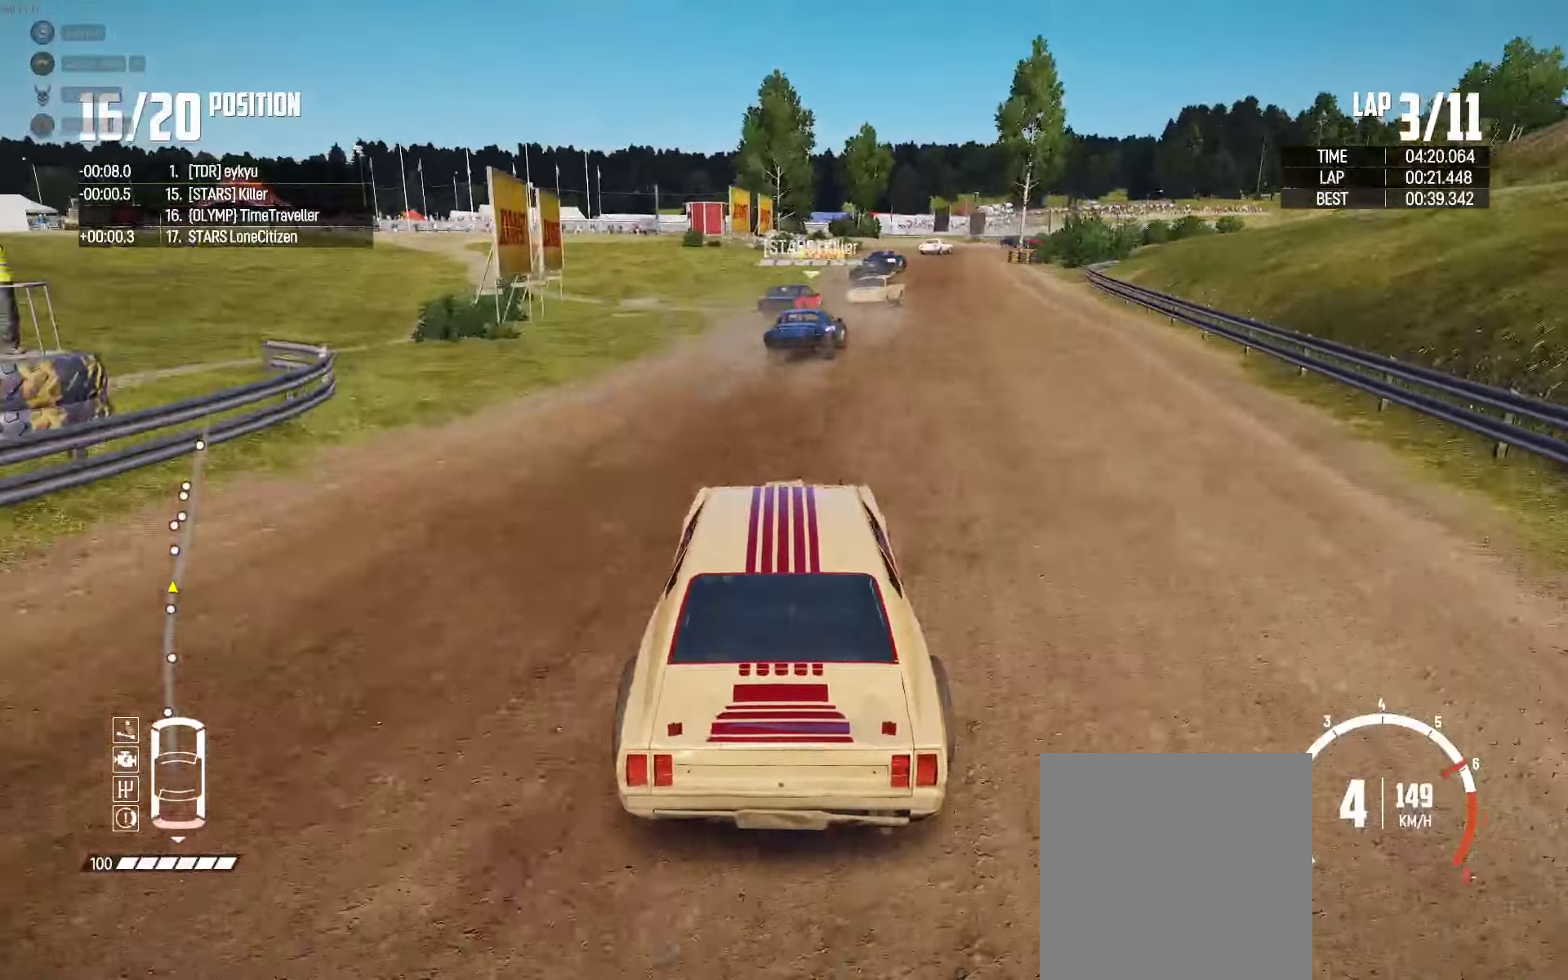
{"buttons": ["R2"], "left_stick": "up-right", "right_stick": "center", "events": [[317, "left_stick", "up-right"]]}
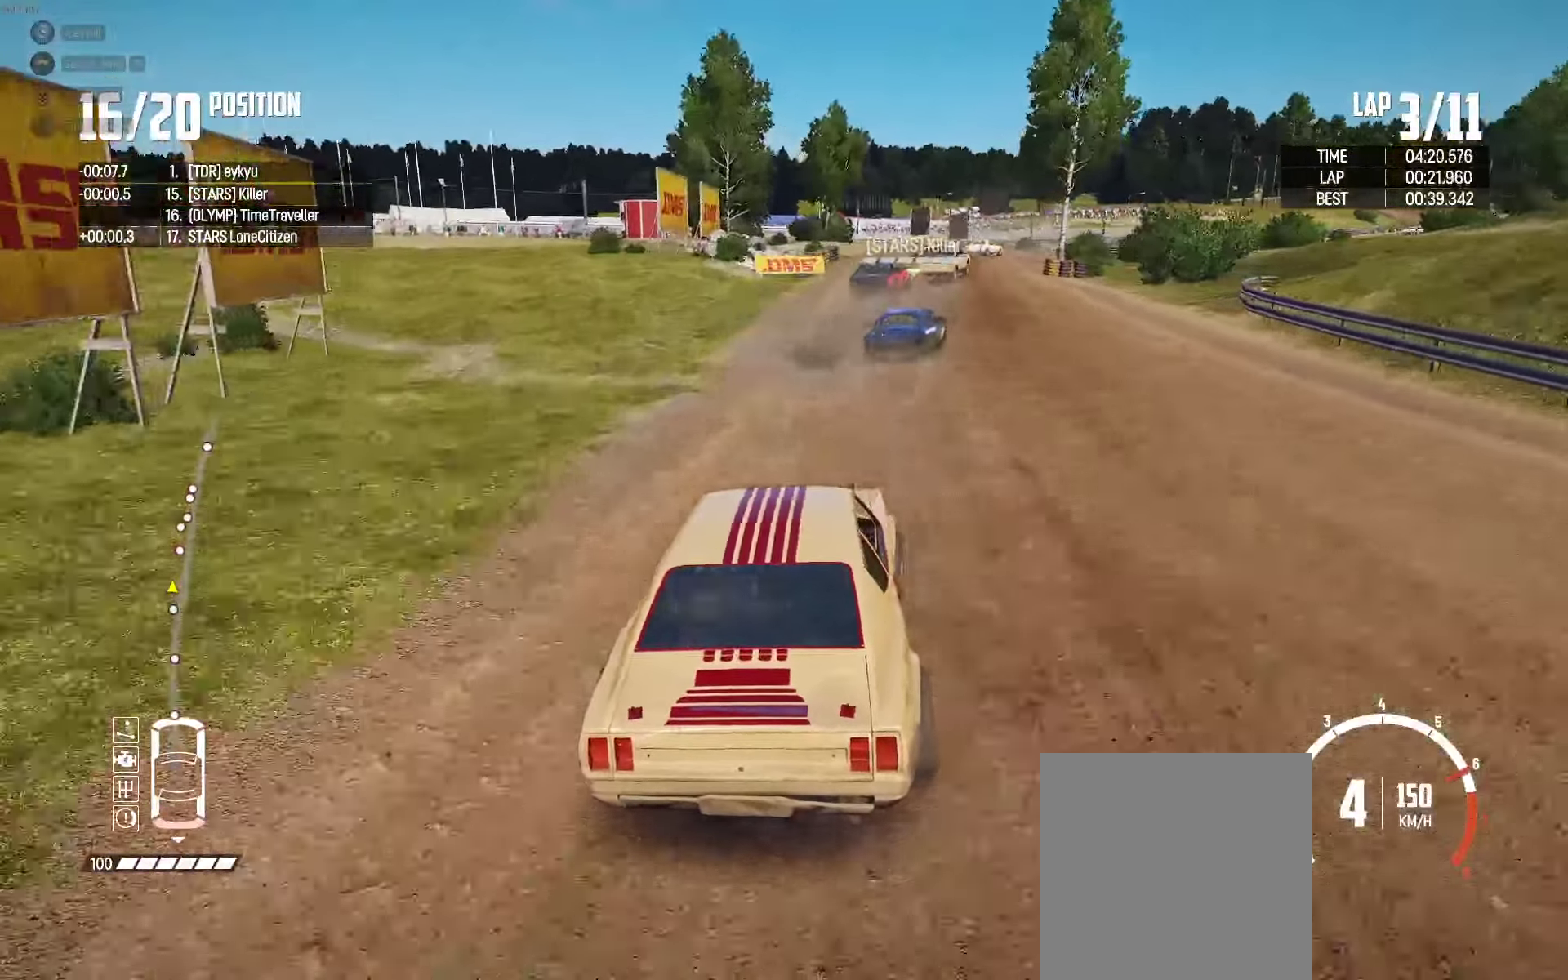
{"buttons": ["R2"], "left_stick": "up-right", "right_stick": "center", "events": []}
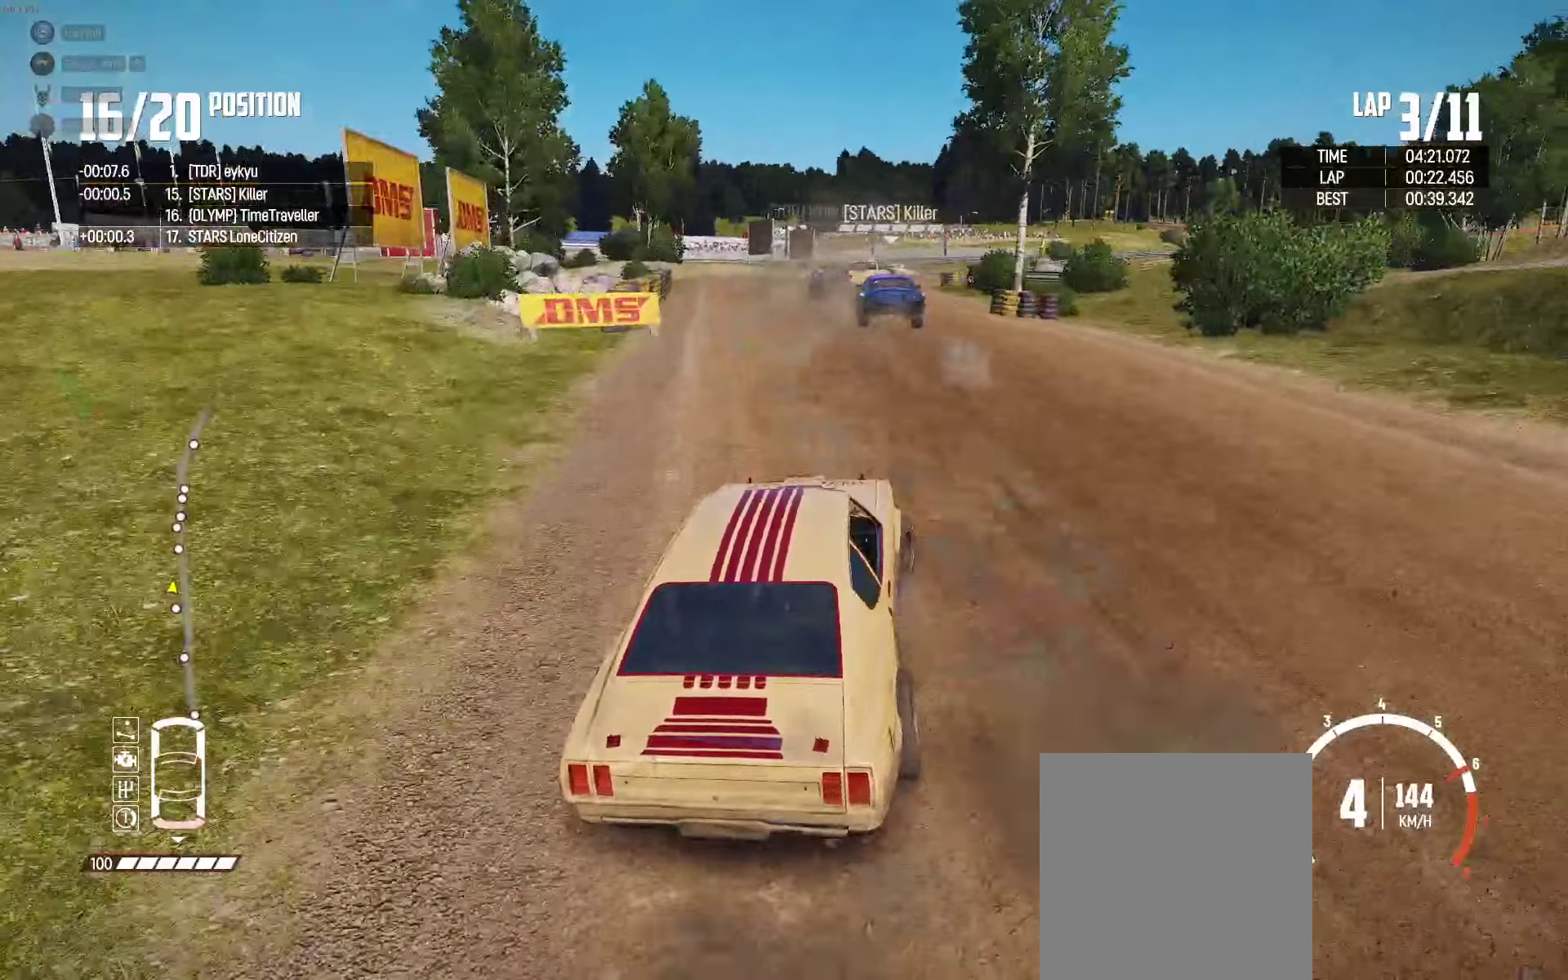
{"buttons": ["R2"], "left_stick": "up-right", "right_stick": "center", "events": []}
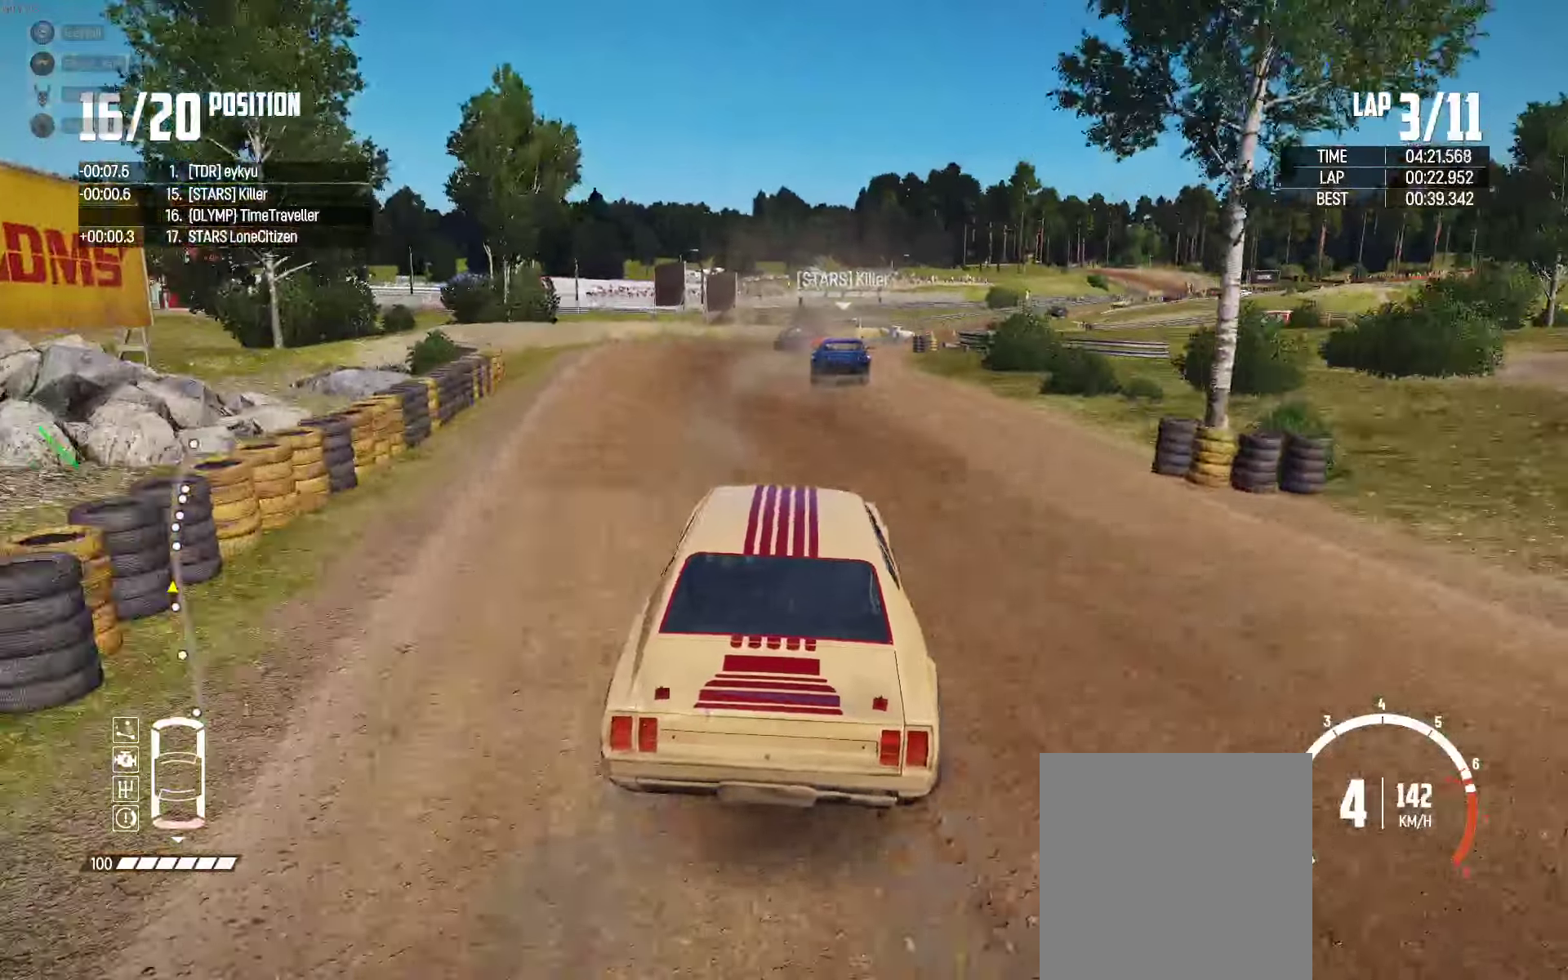
{"buttons": ["R2"], "left_stick": "center", "right_stick": "center", "events": [[250, "left_stick", "center"], [400, "left_stick", "right"], [450, "left_stick", "center"]]}
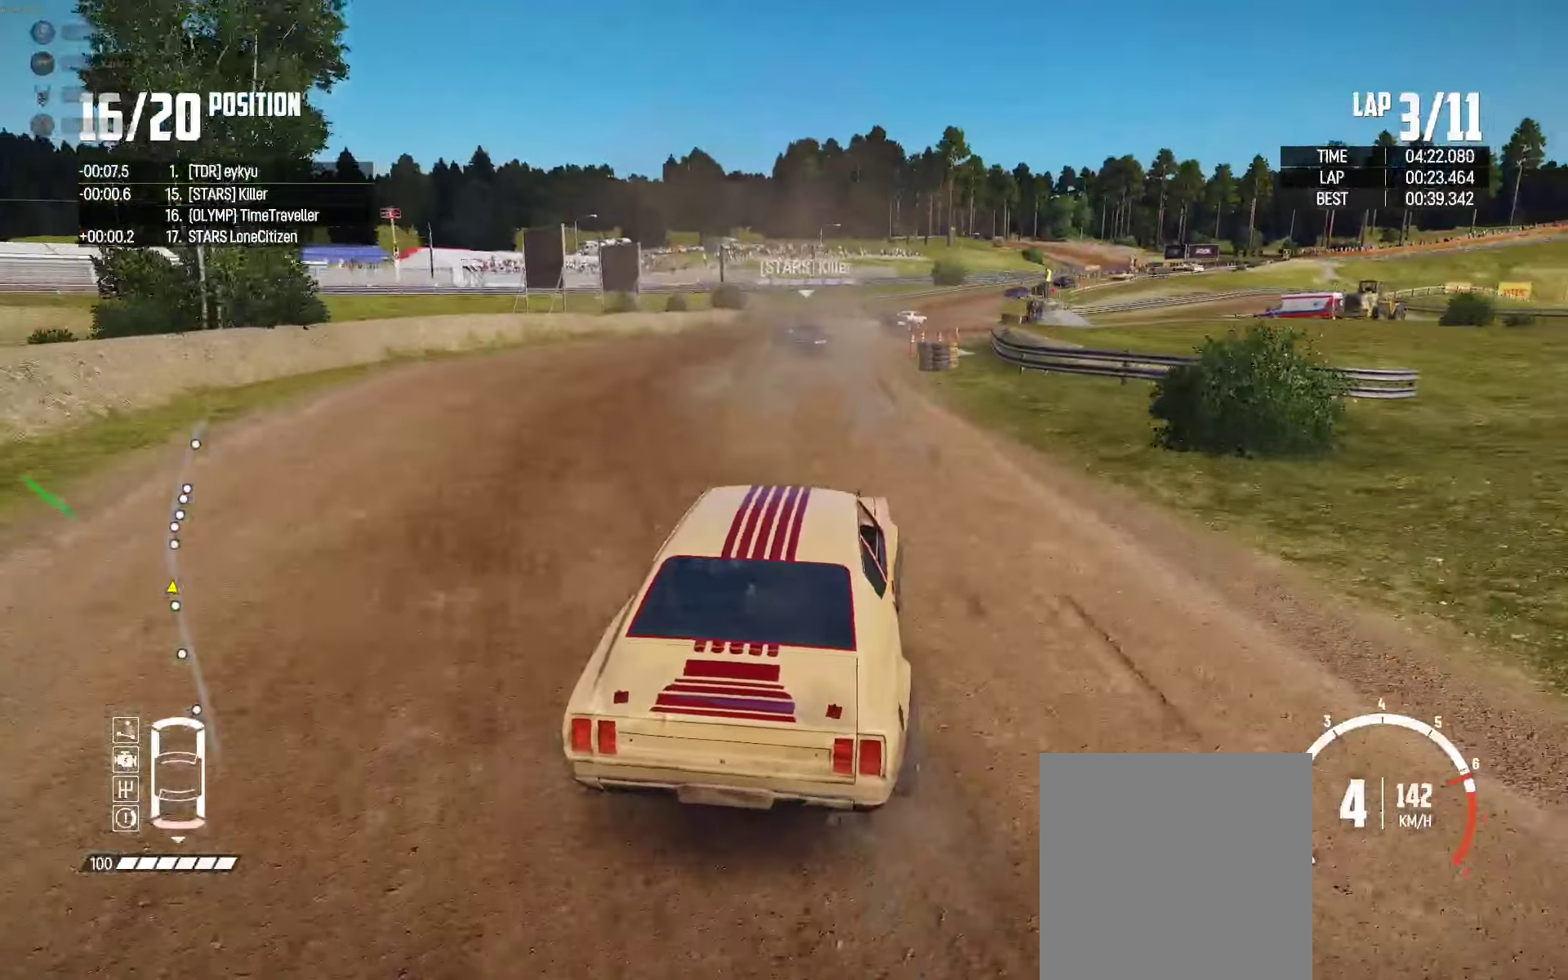
{"buttons": ["R2"], "left_stick": "center", "right_stick": "center", "events": [[84, "left_stick", "left"], [134, "left_stick", "center"], [284, "left_stick", "left"], [400, "left_stick", "center"]]}
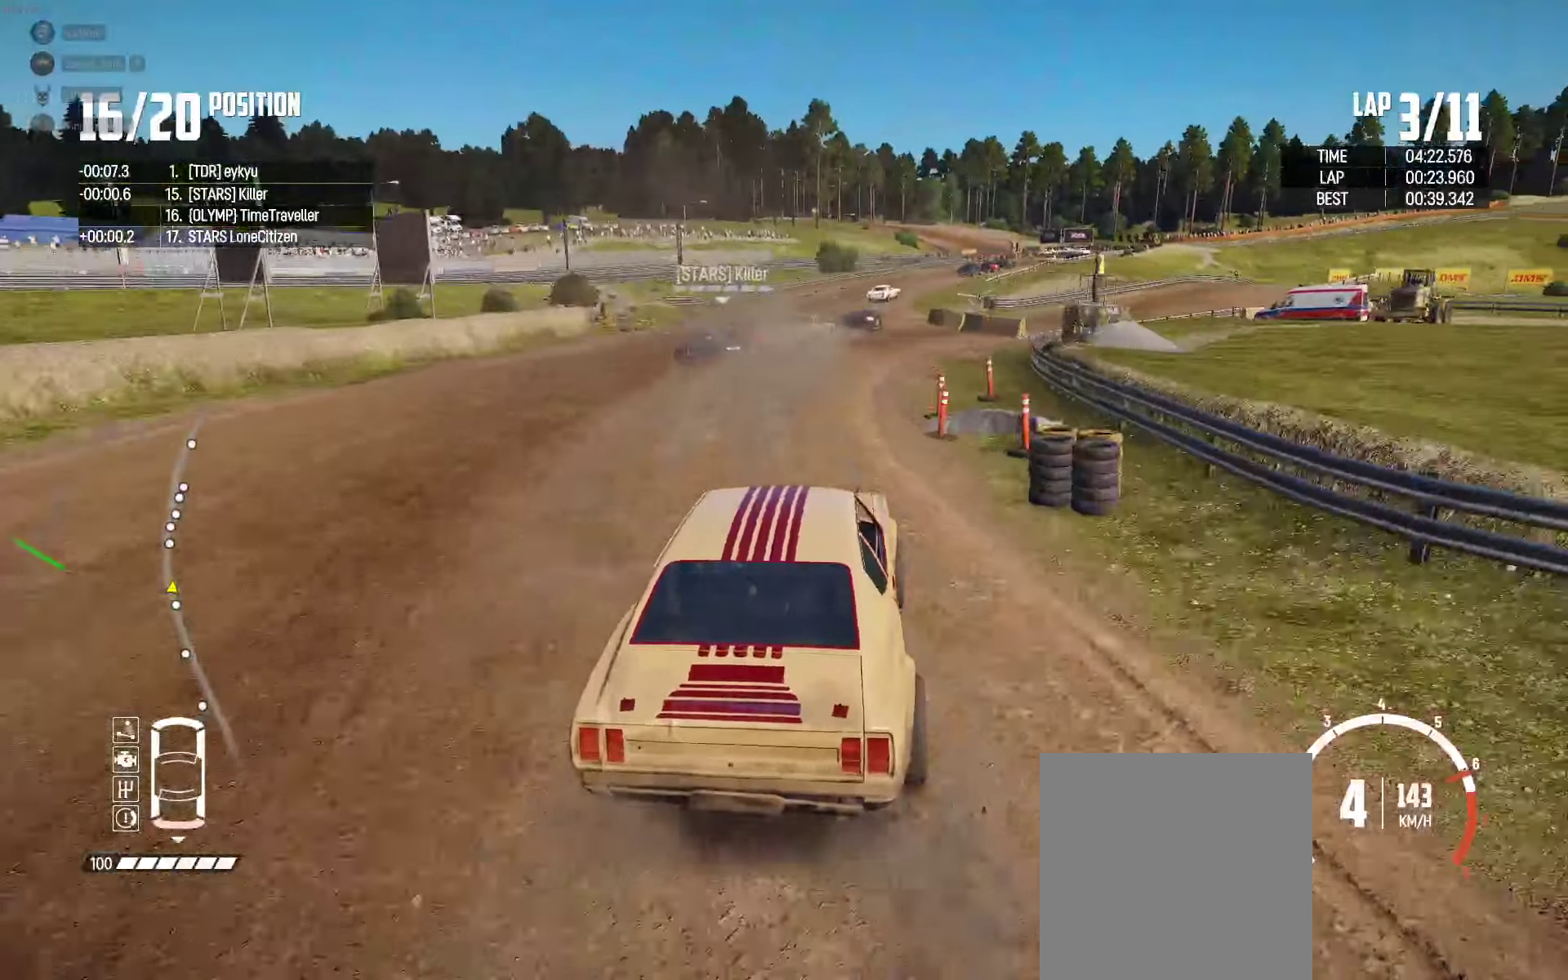
{"buttons": ["R2"], "left_stick": "center", "right_stick": "center", "events": [[67, "left_stick", "right"], [484, "left_stick", "center"]]}
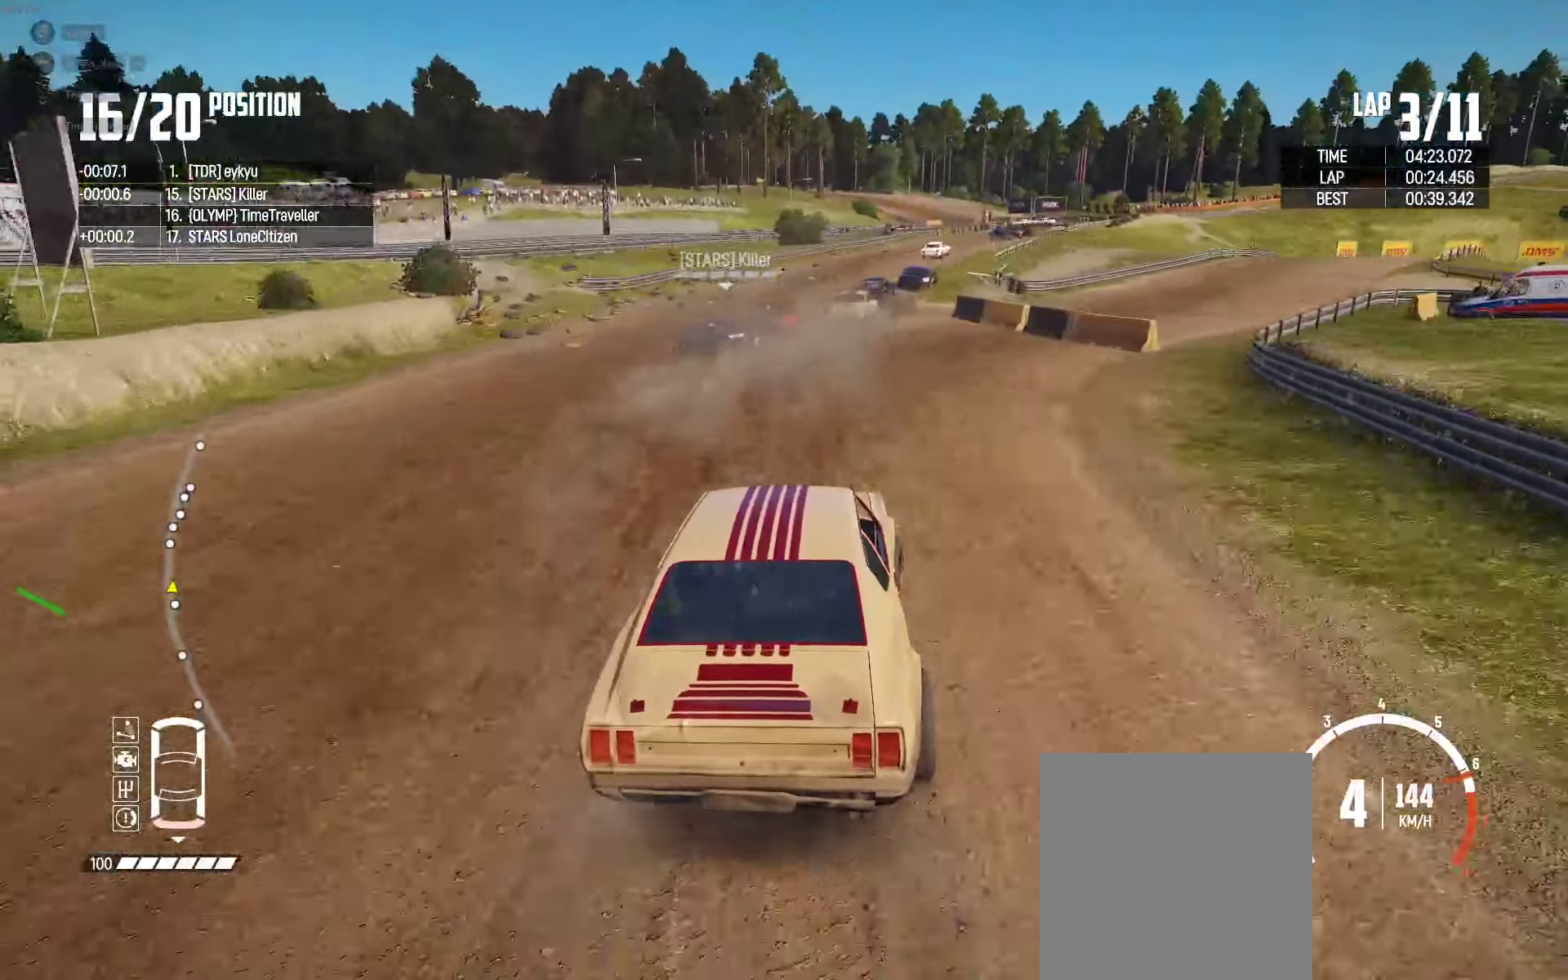
{"buttons": ["R2"], "left_stick": "right", "right_stick": "center", "events": [[184, "left_stick", "right"]]}
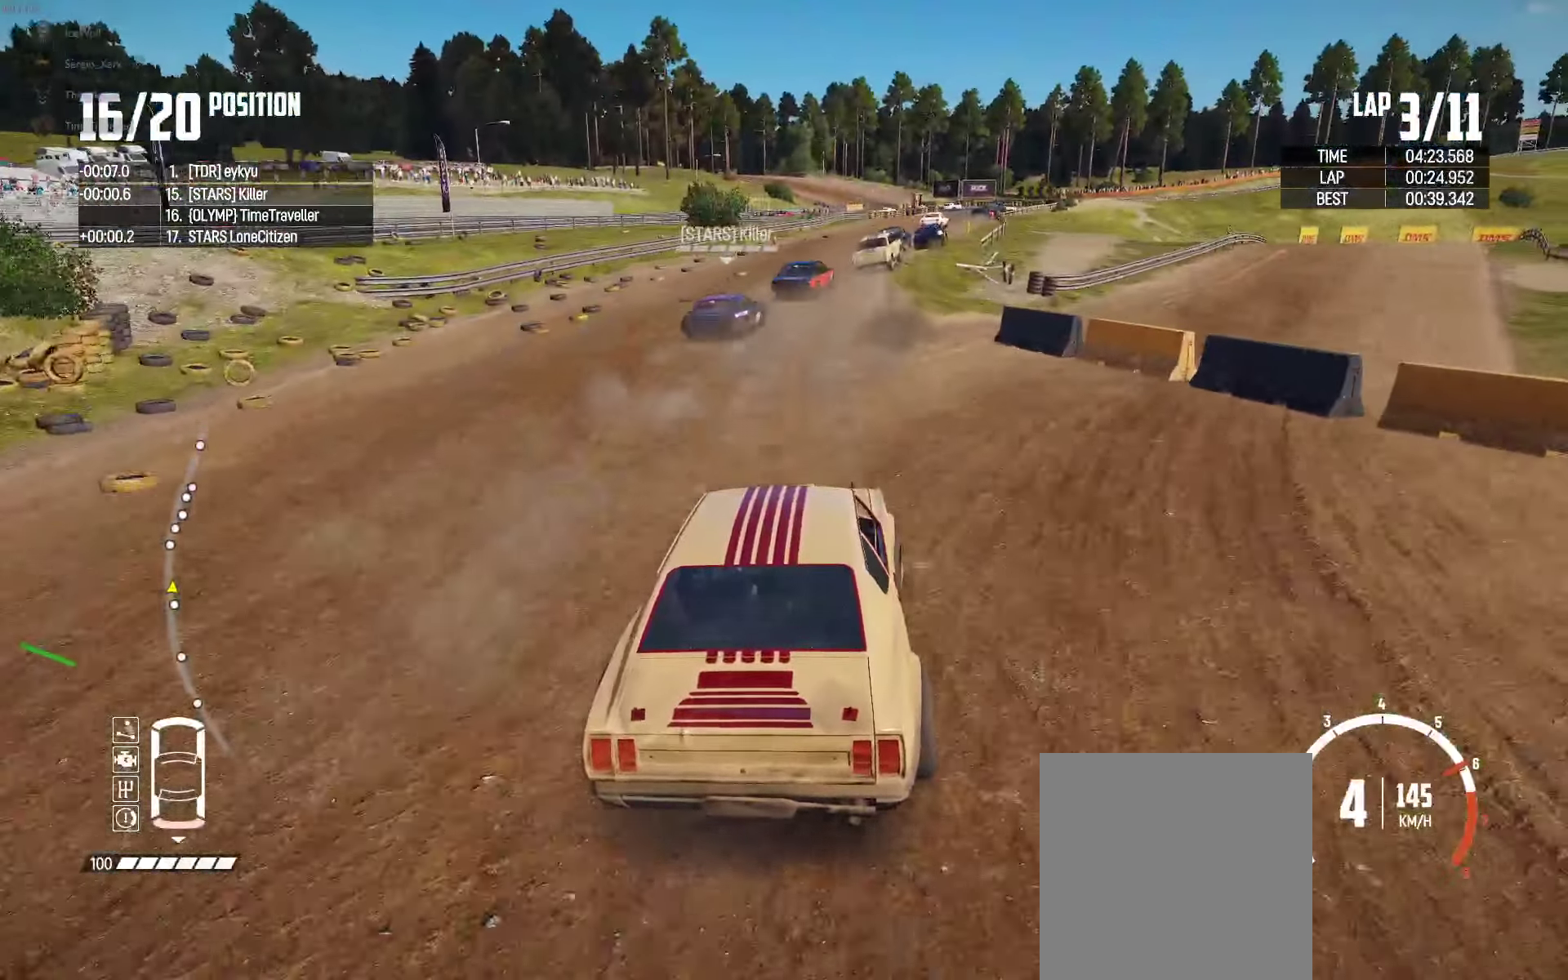
{"buttons": ["R2"], "left_stick": "right", "right_stick": "center", "events": [[17, "left_stick", "center"], [184, "left_stick", "right"]]}
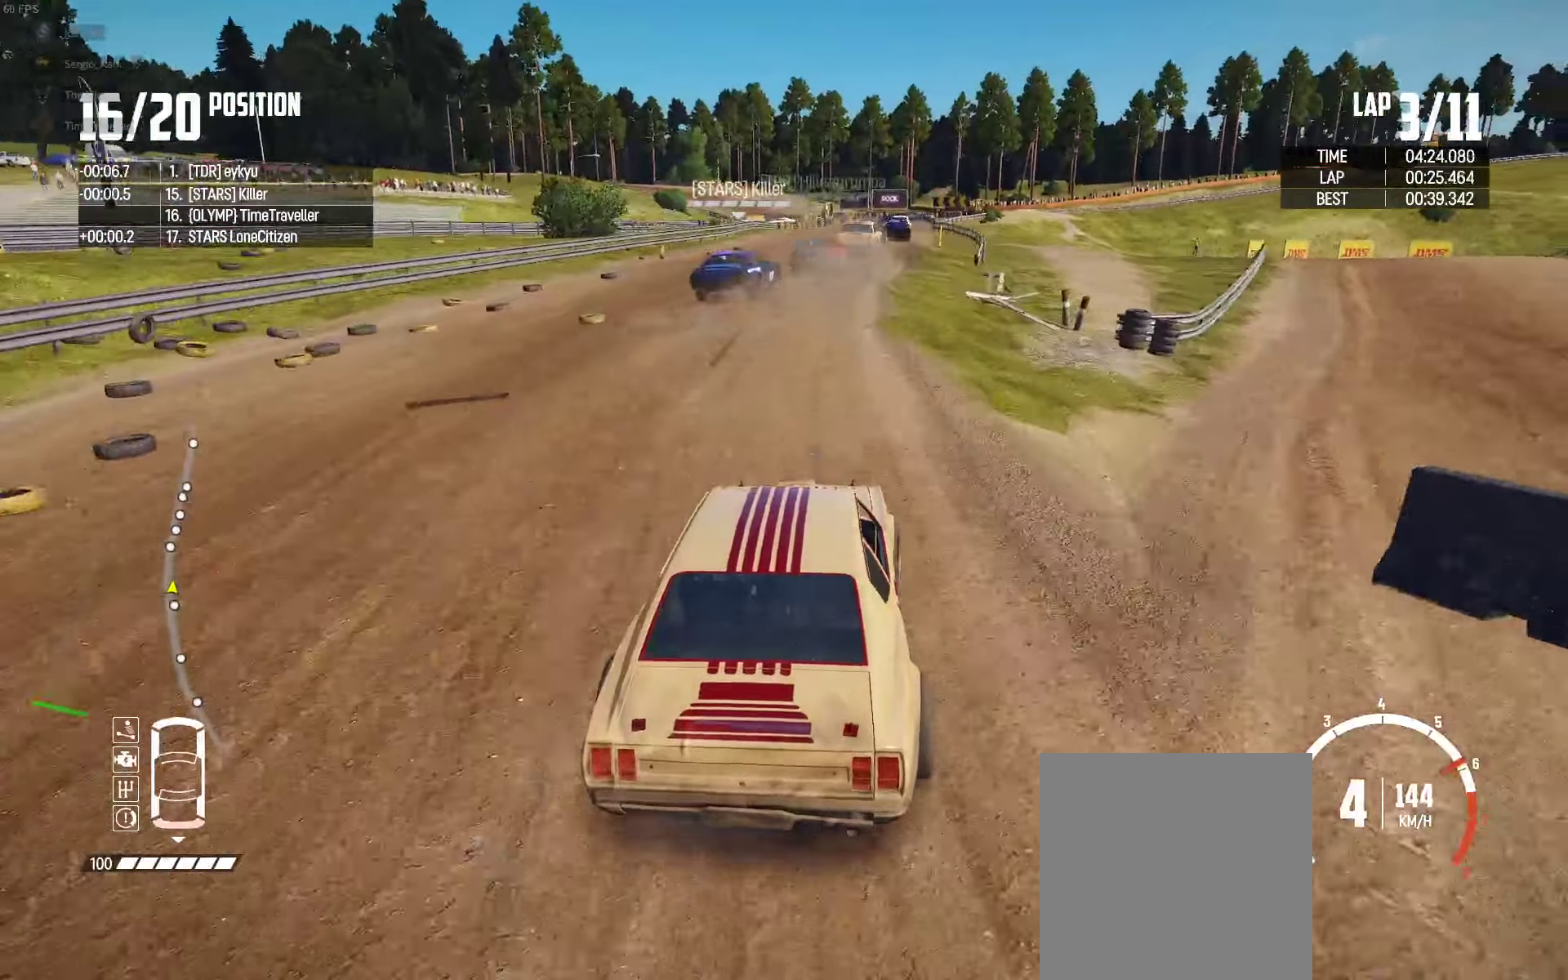
{"buttons": ["R2"], "left_stick": "center", "right_stick": "center", "events": [[17, "left_stick", "center"], [217, "left_stick", "right"], [384, "left_stick", "center"]]}
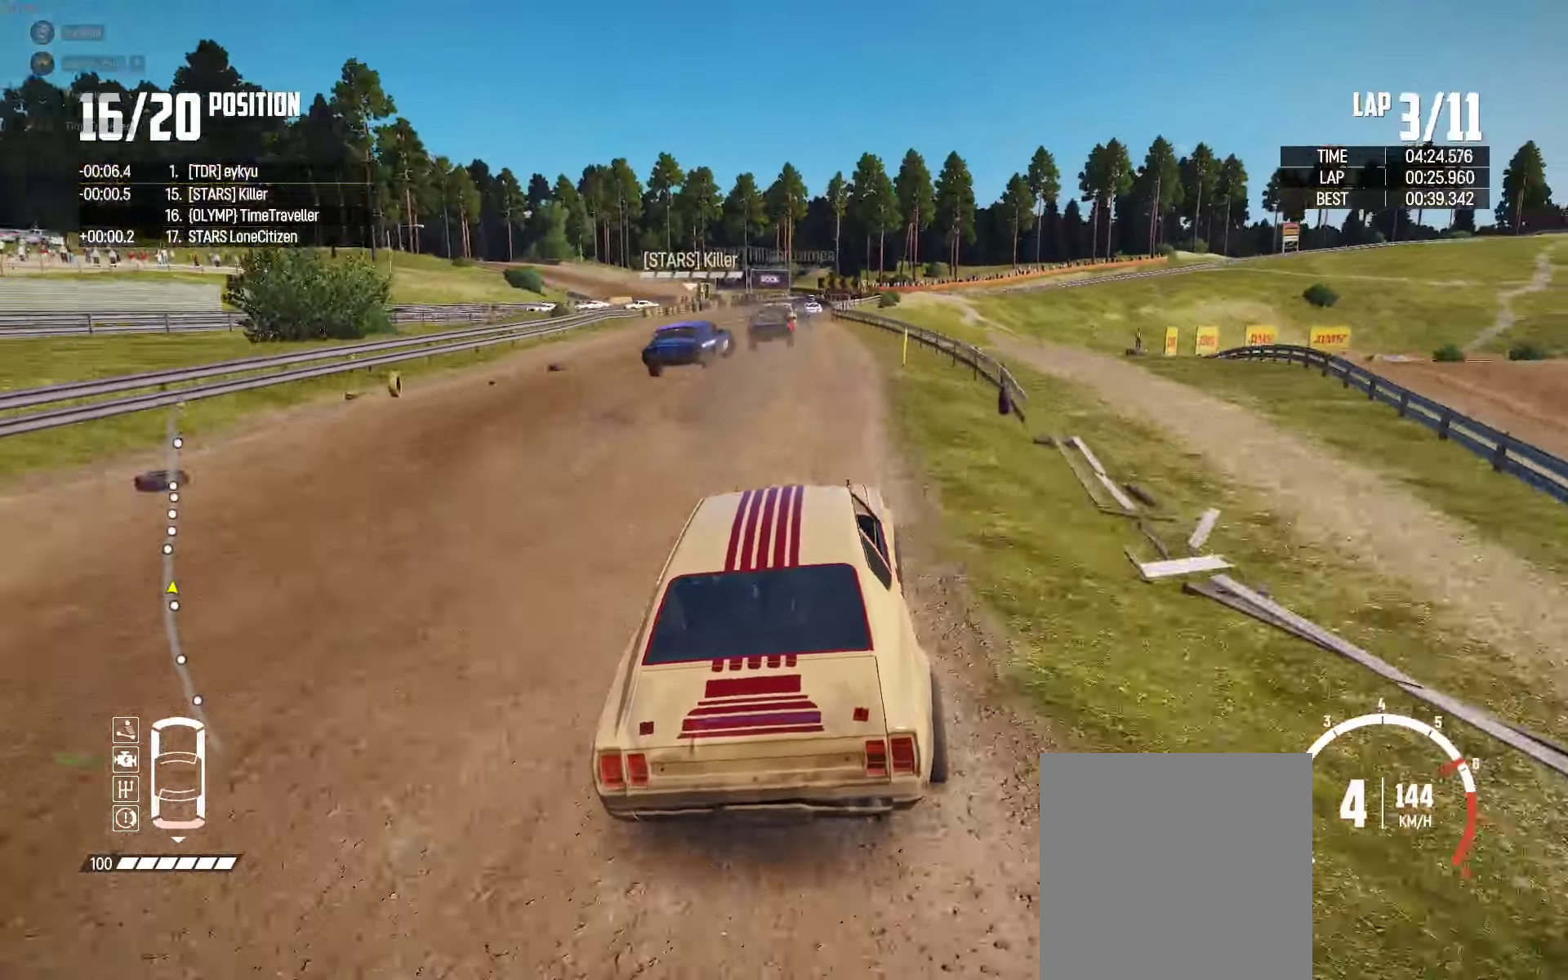
{"buttons": ["R2"], "left_stick": "left", "right_stick": "center", "events": [[50, "left_stick", "left"], [250, "left_stick", "center"], [400, "left_stick", "left"]]}
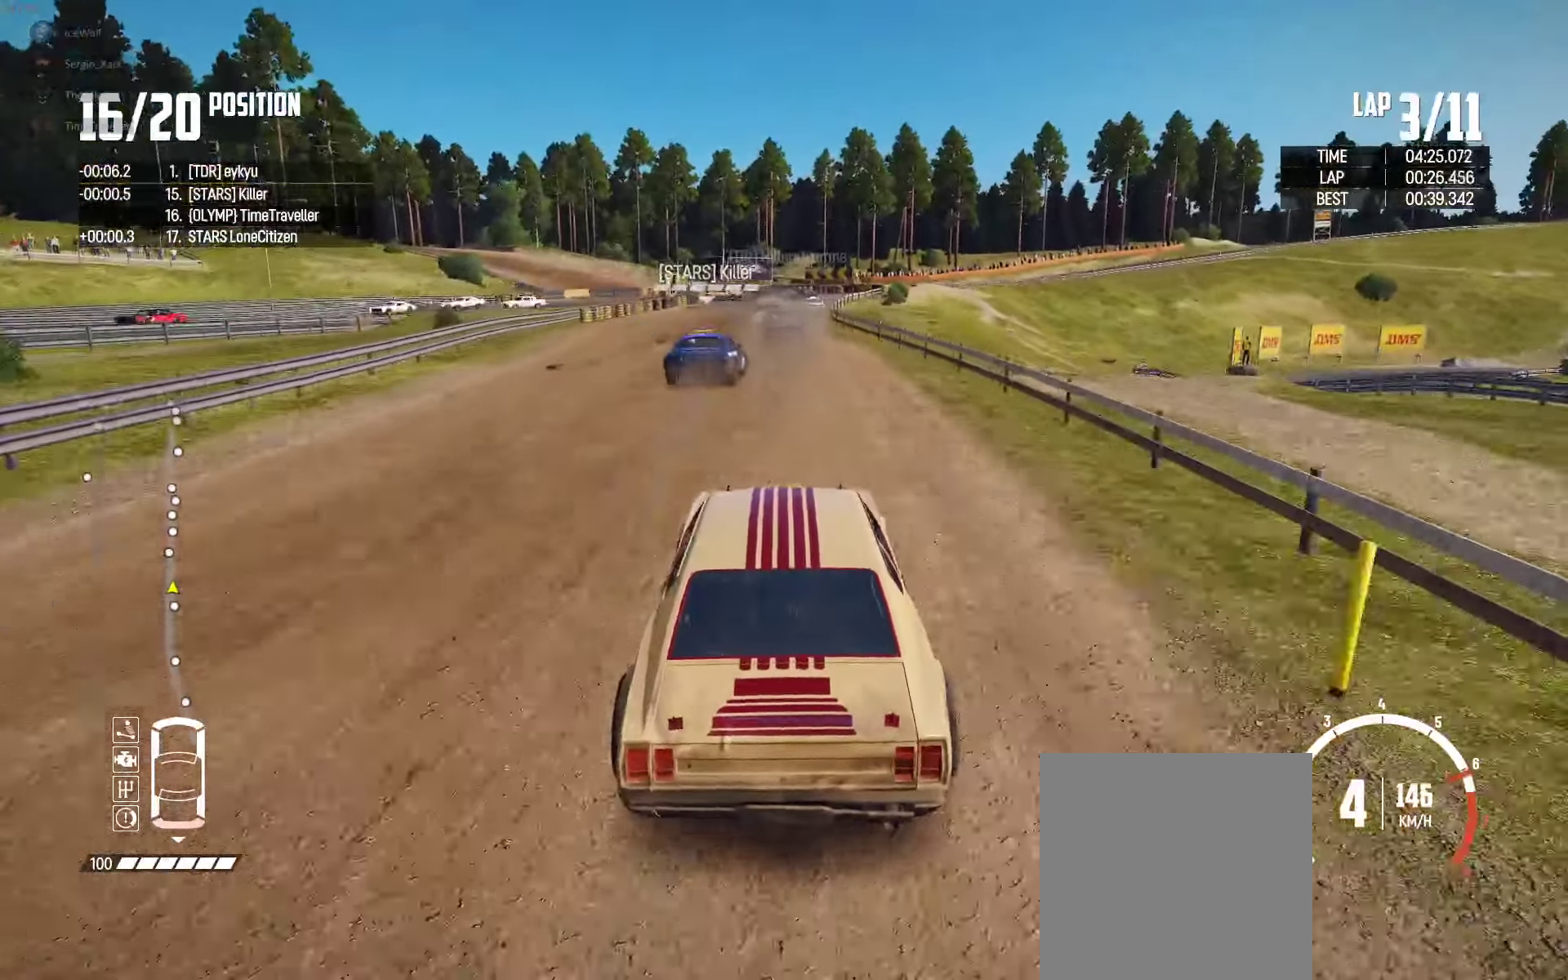
{"buttons": ["L2", "R2"], "left_stick": "right", "right_stick": "center", "events": [[50, "left_stick", "center"], [150, "left_stick", "right"], [500, "L2", "down"]]}
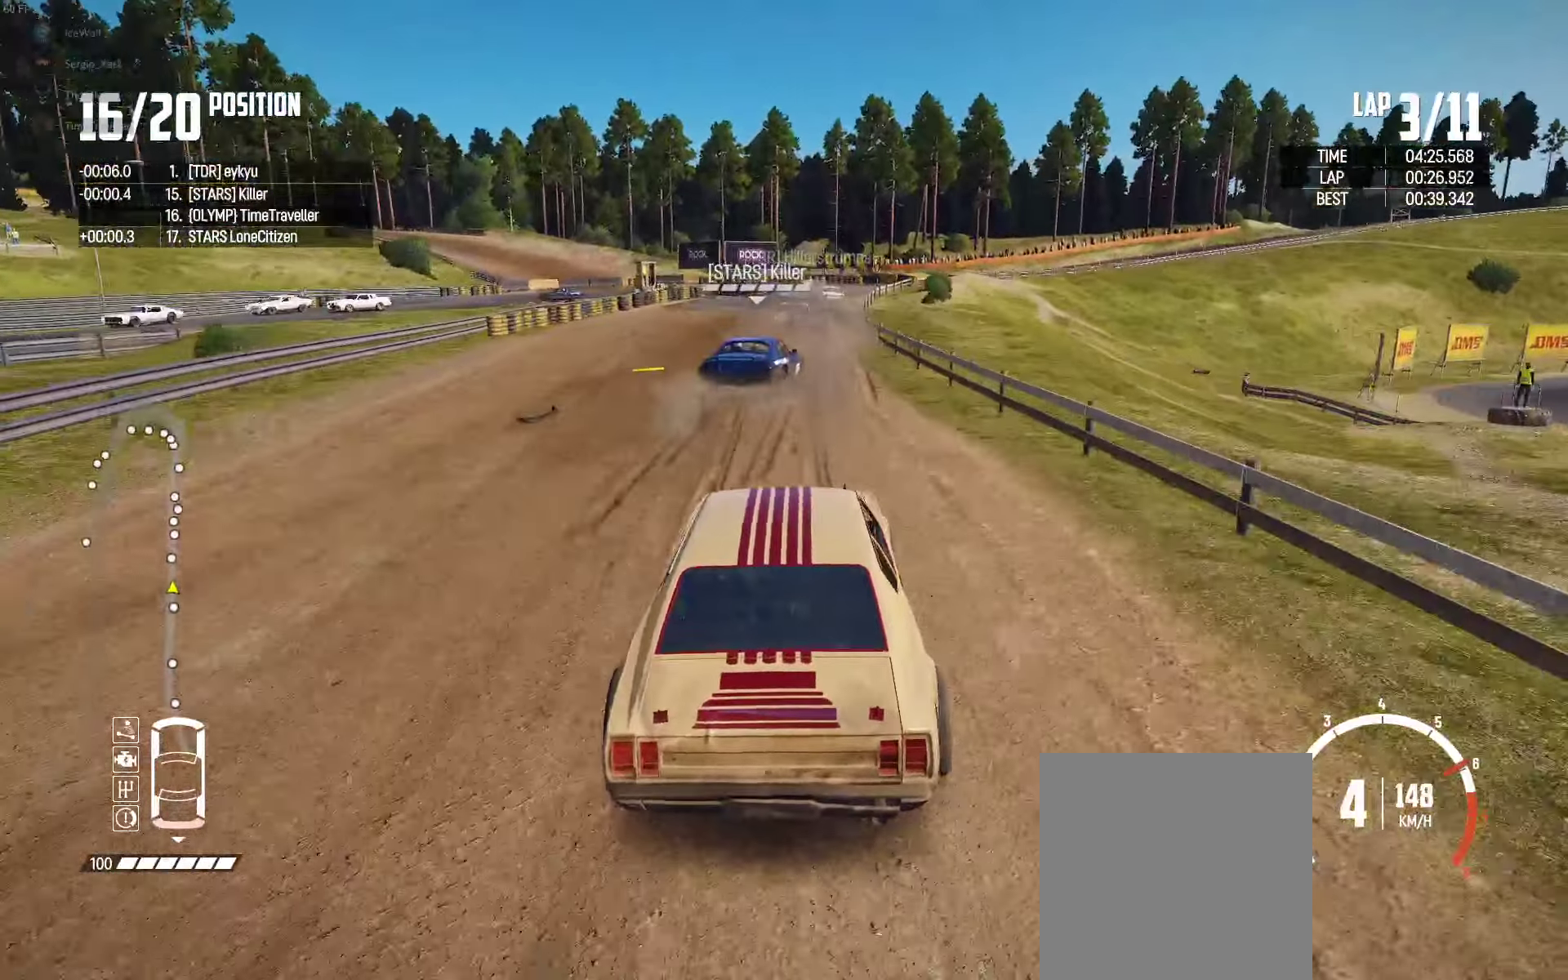
{"buttons": ["L2"], "left_stick": "right", "right_stick": "center", "events": [[34, "R2", "up"], [50, "left_stick", "center"], [50, "right_stick", "down"], [100, "left_stick", "up-left"], [167, "right_stick", "center"], [234, "right_stick", "down-right"], [317, "right_stick", "center"], [434, "left_stick", "center"], [484, "left_stick", "right"]]}
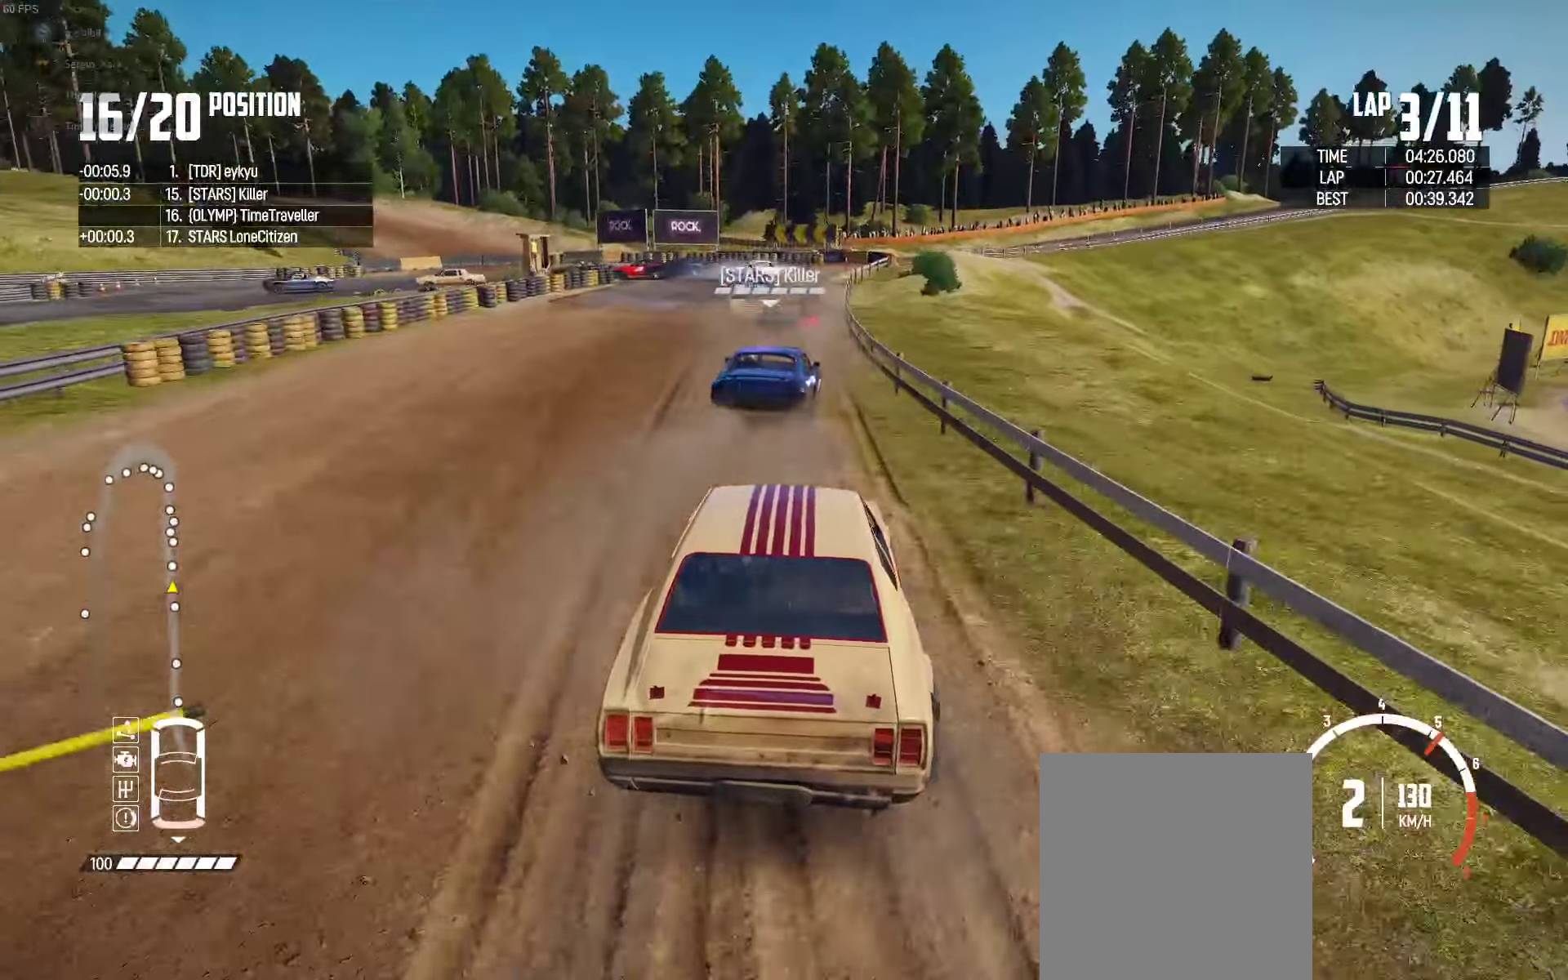
{"buttons": ["L2"], "left_stick": "up-left", "right_stick": "center", "events": [[266, "left_stick", "center"], [333, "left_stick", "up-left"]]}
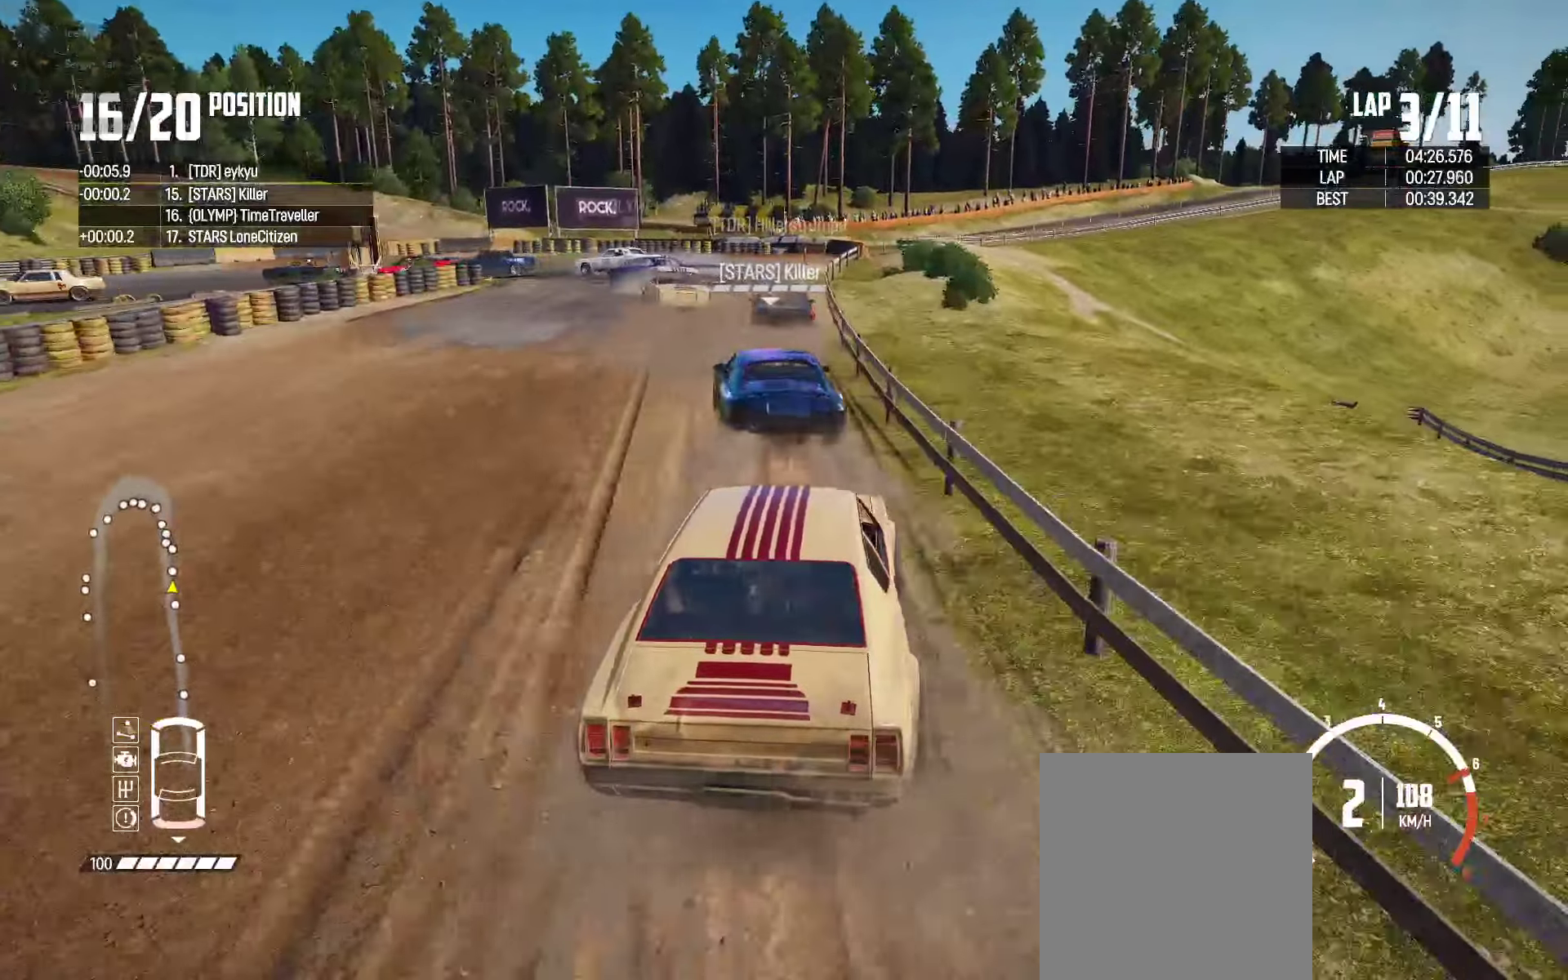
{"buttons": ["L2"], "left_stick": "center", "right_stick": "center", "events": [[233, "left_stick", "center"], [283, "left_stick", "right"], [466, "left_stick", "center"]]}
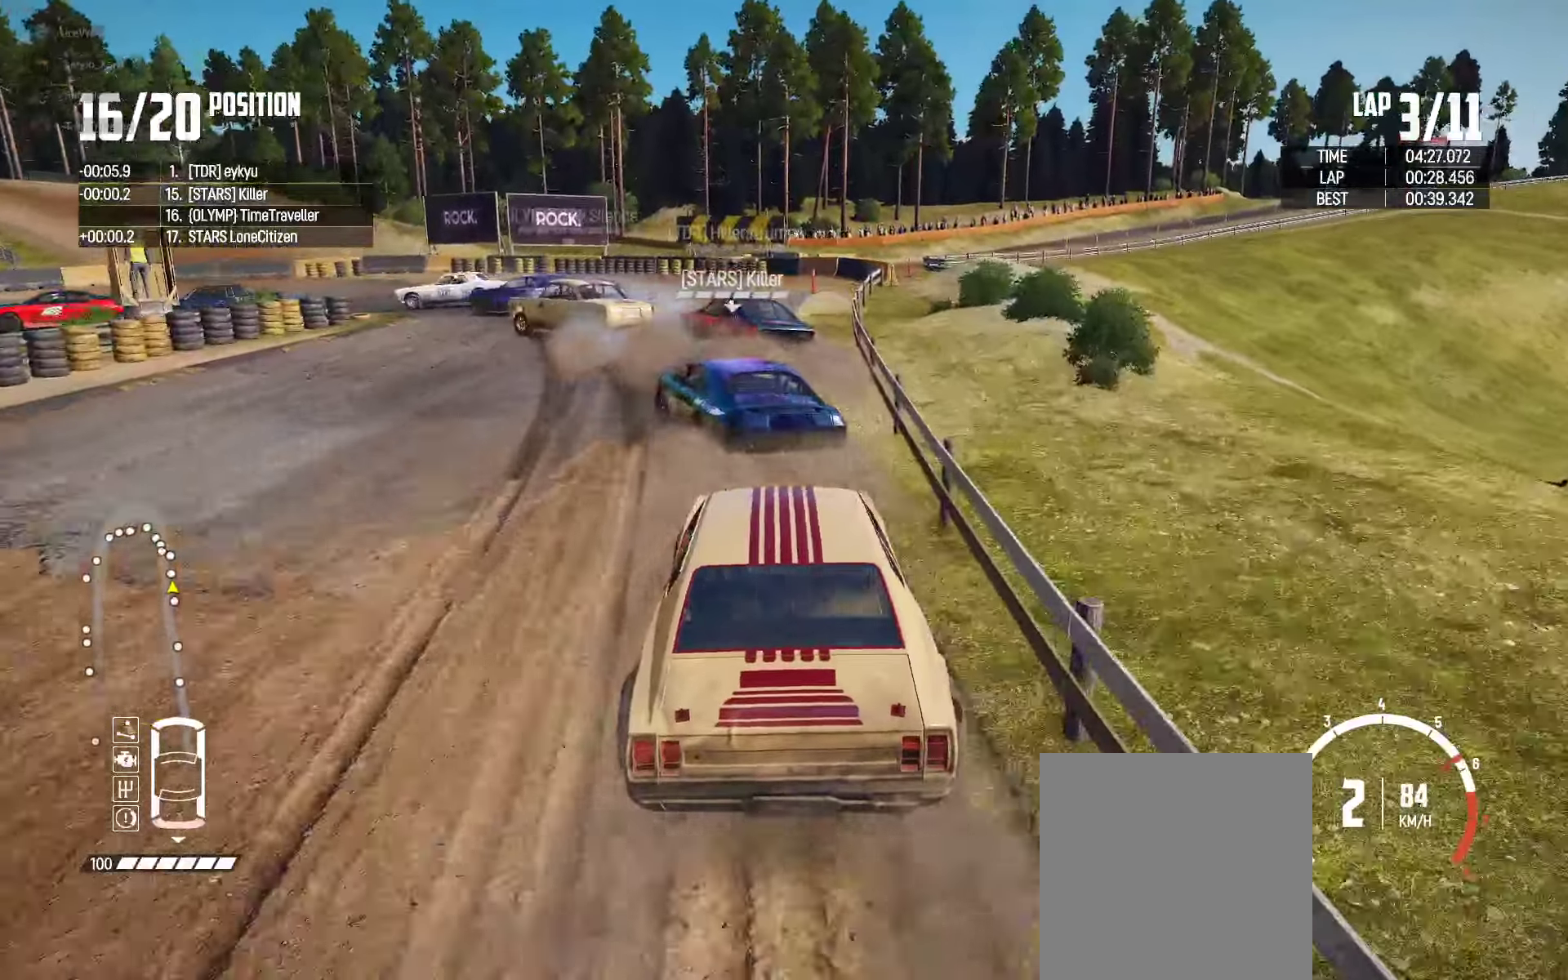
{"buttons": ["A"], "left_stick": "left", "right_stick": "center", "events": [[16, "left_stick", "left"], [483, "L2", "up"], [500, "A", "down"]]}
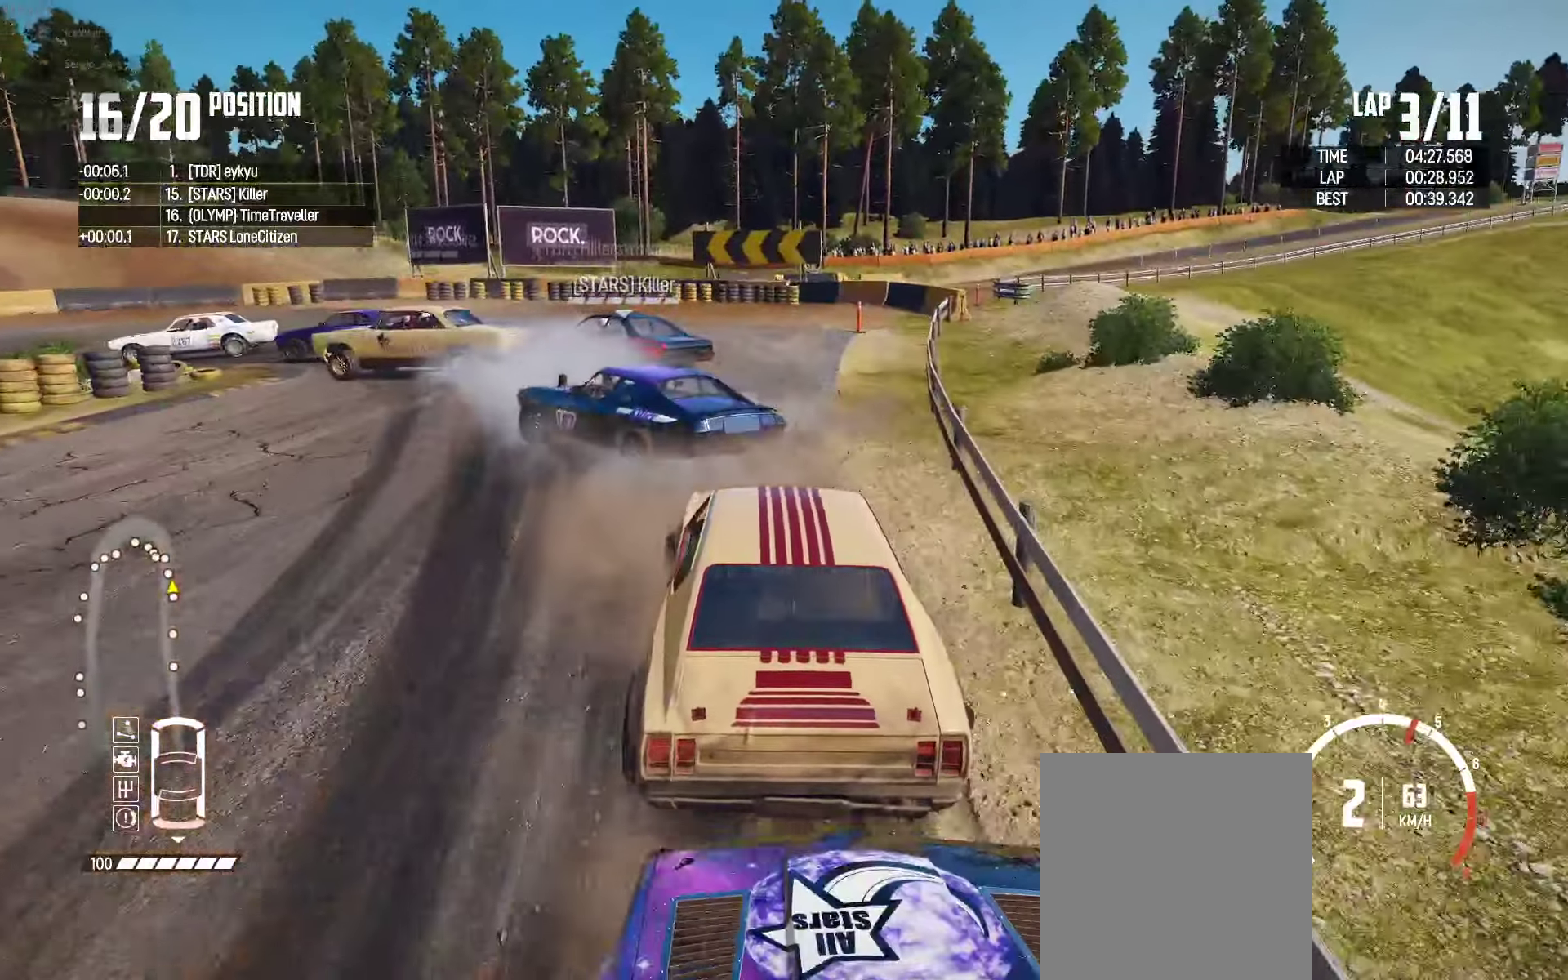
{"buttons": ["L2"], "left_stick": "left", "right_stick": "center", "events": [[183, "A", "up"], [450, "L2", "down"]]}
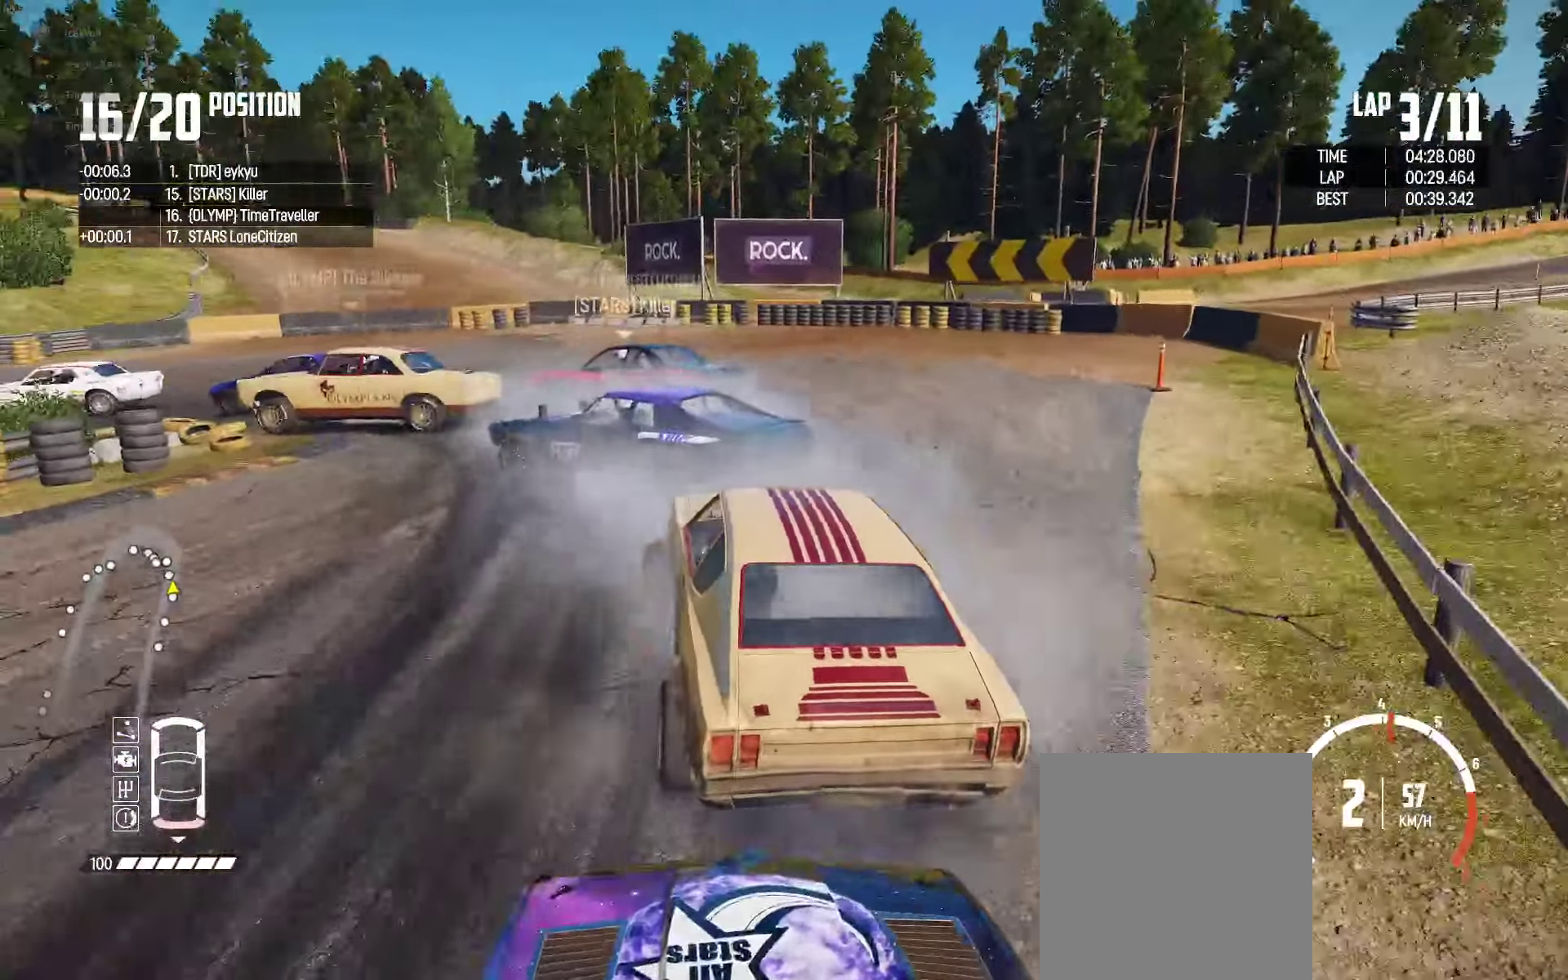
{"buttons": [], "left_stick": "left", "right_stick": "center", "events": [[66, "L2", "up"]]}
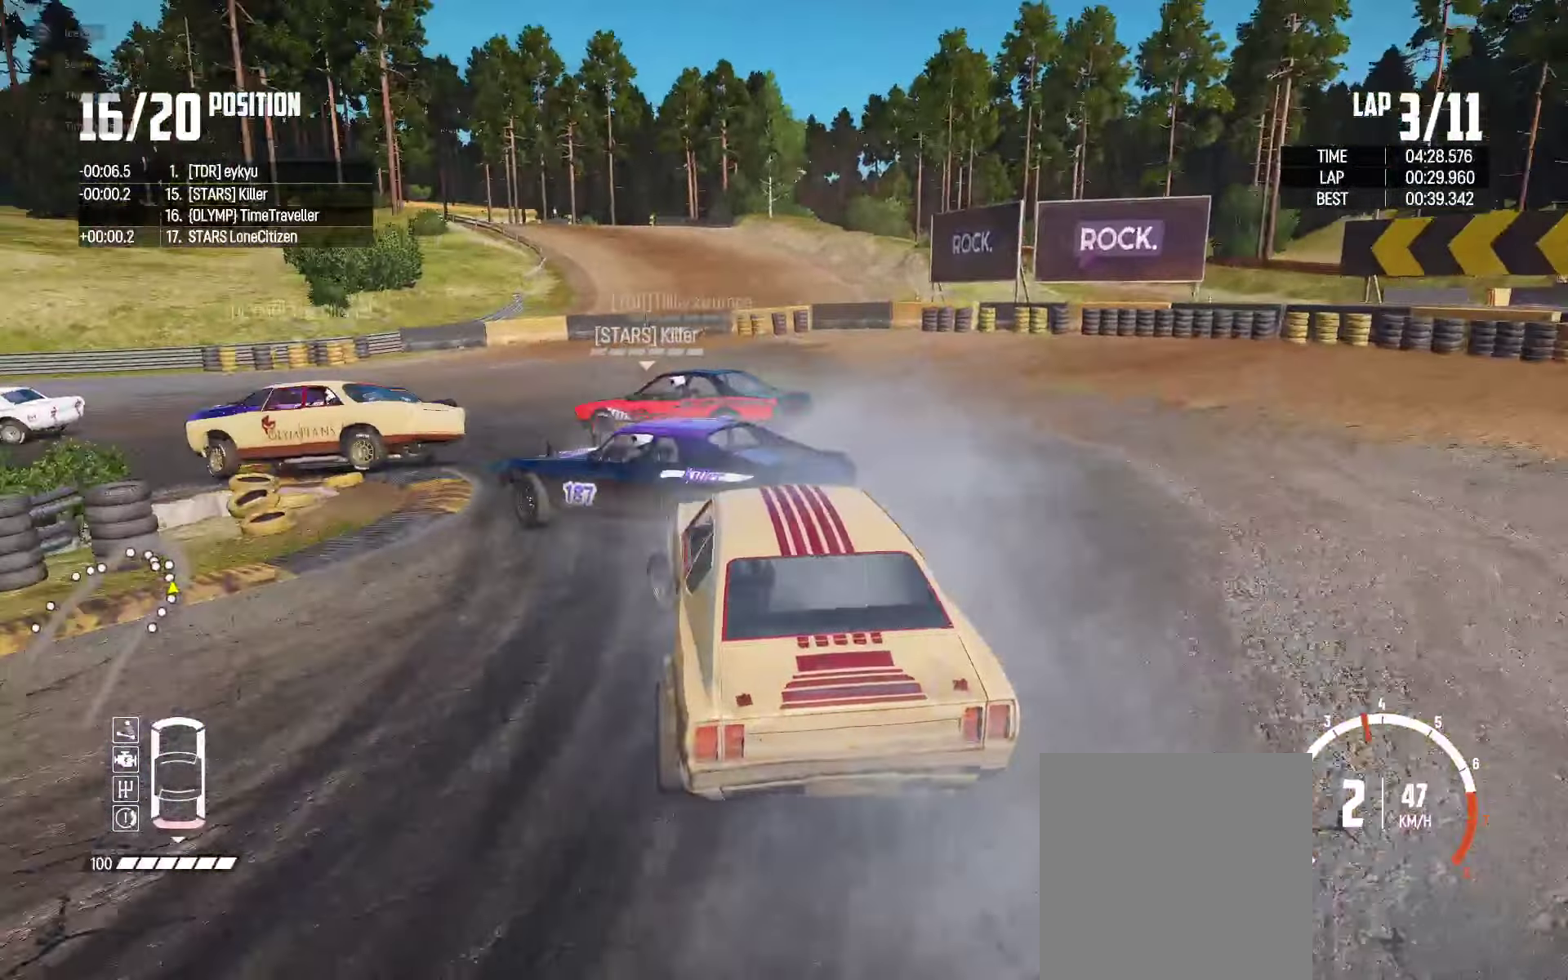
{"buttons": ["R2"], "left_stick": "left", "right_stick": "center", "events": [[250, "R2", "down"]]}